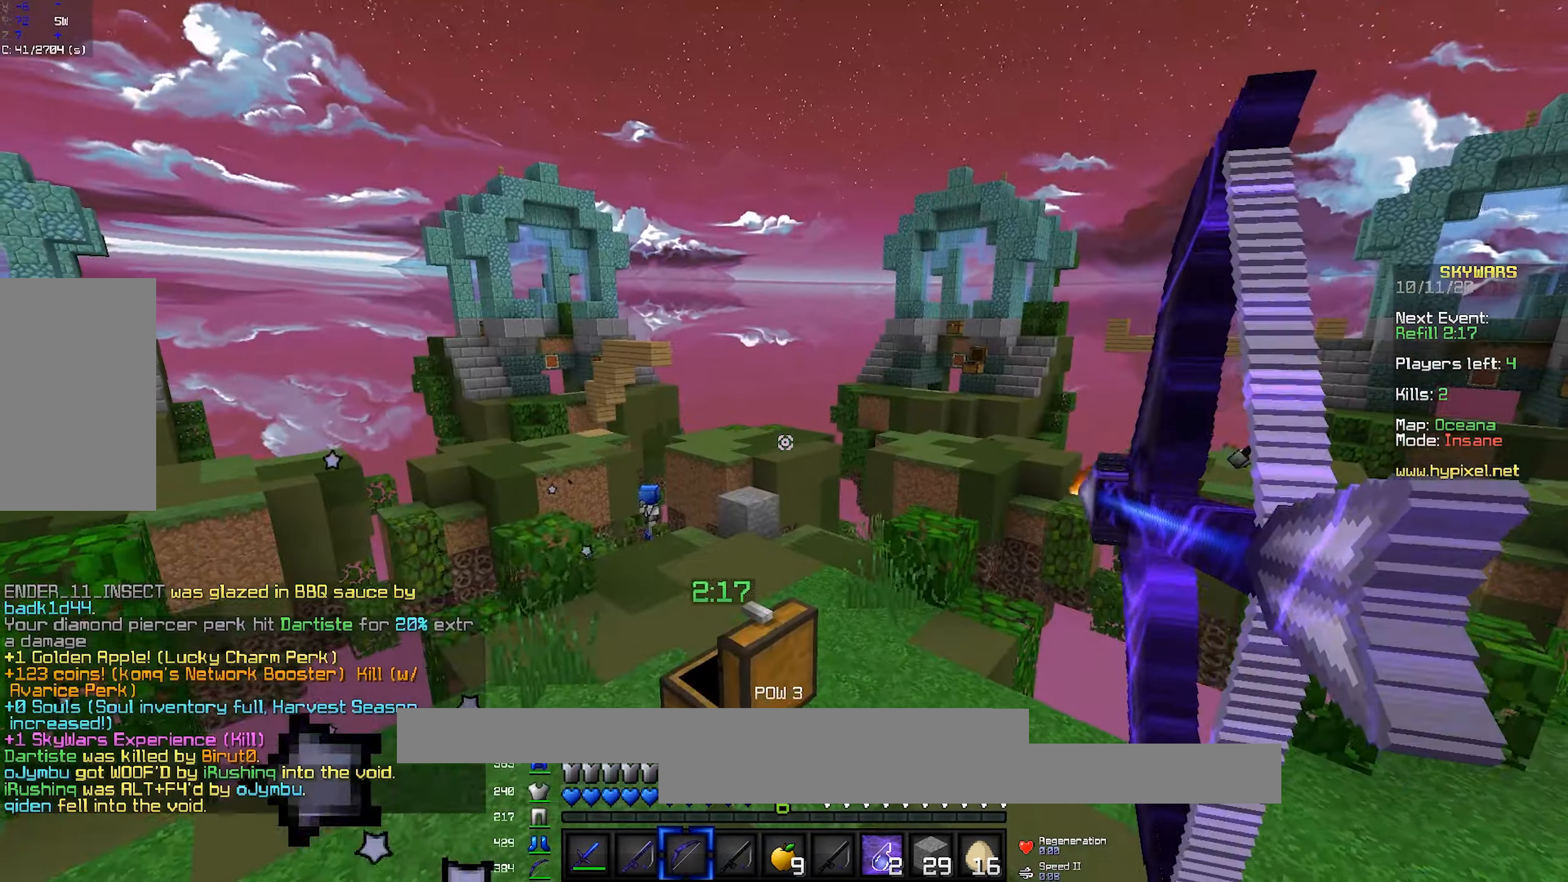
Gameplay with keyboard and mouse; each line is a JSON object with the keys and mouse buttons held at the frame after it. "events" lists presses ("down") and releases ("up") of "a", "d", "s", "space", "w", "mouse_left" and "mouse_right" between this image and that frame as [ms after this image, input, new state], when the widget could be followed in between. "mouse_left", "mouse_right" = the "left", "right" buttons of the "mouse" list. No other keys are recorded. Fast repeated clicks can show as one long hold. Mouse movement is not recorded.
{"keys": ["a", "w"], "mouse": ["right"], "events": [[183, "a", "down"]]}
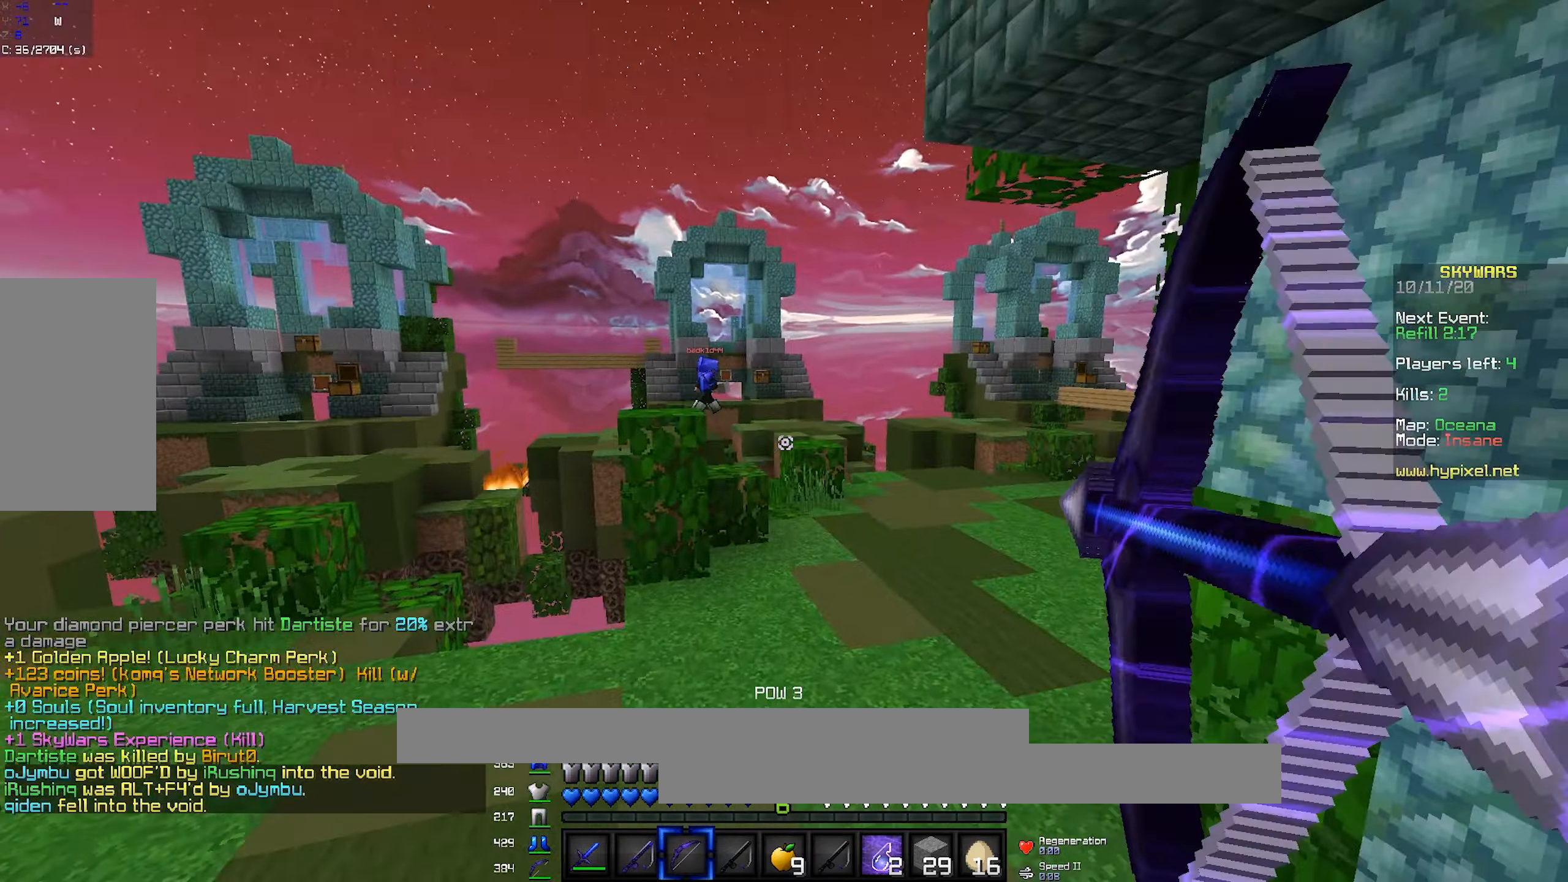
{"keys": ["a", "w"], "mouse": ["right"], "events": [[300, "mouse_right", "up"], [317, "space", "down"], [350, "mouse_right", "down"], [500, "space", "up"]]}
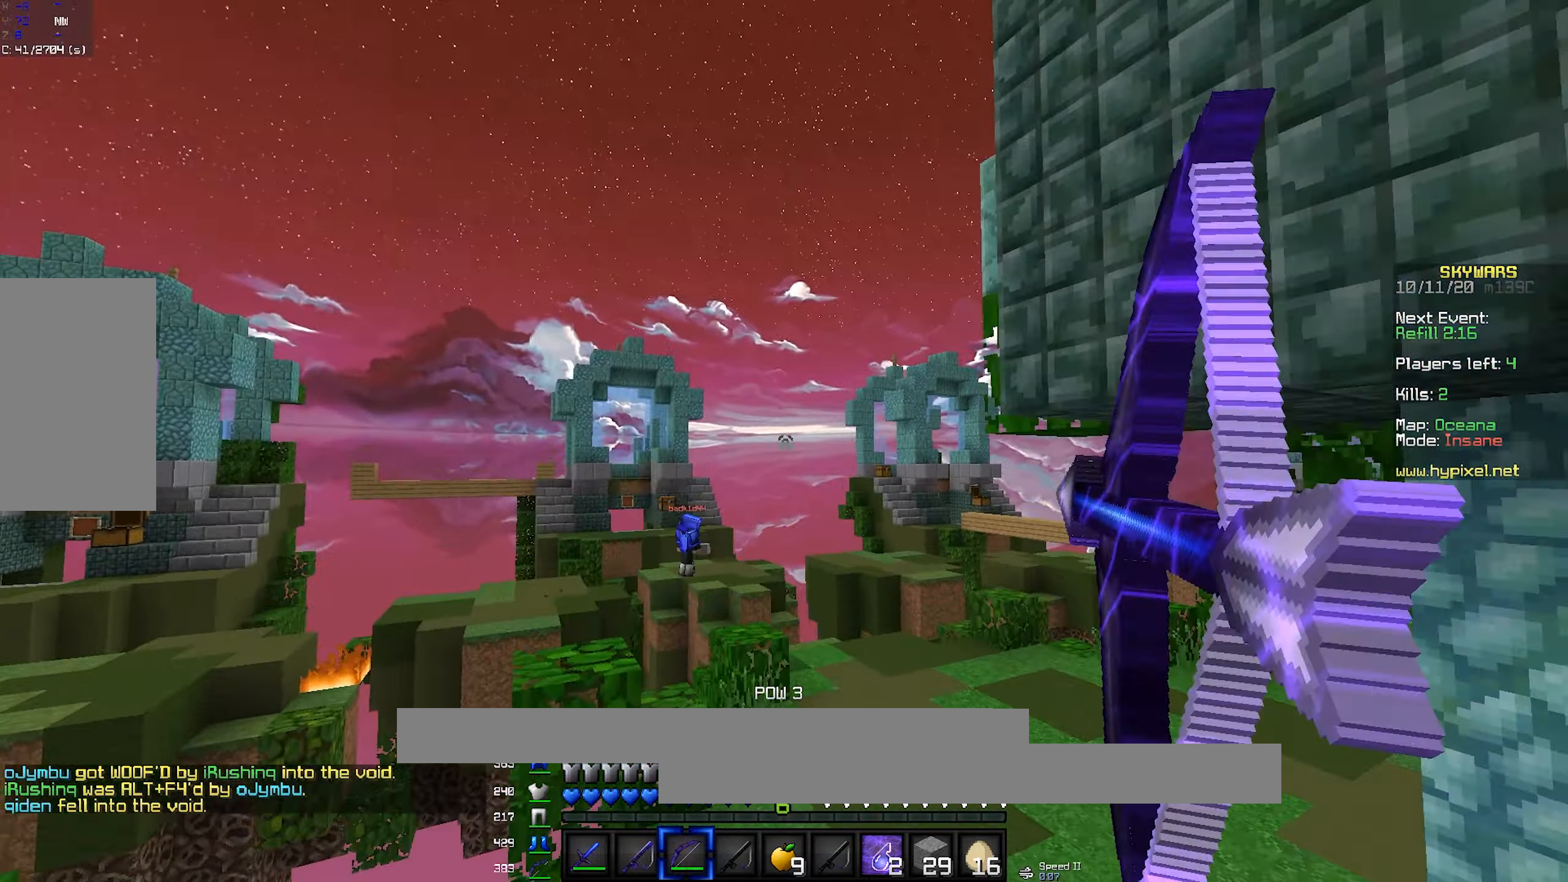
{"keys": ["a", "d", "w"], "mouse": ["right"], "events": [[500, "d", "down"]]}
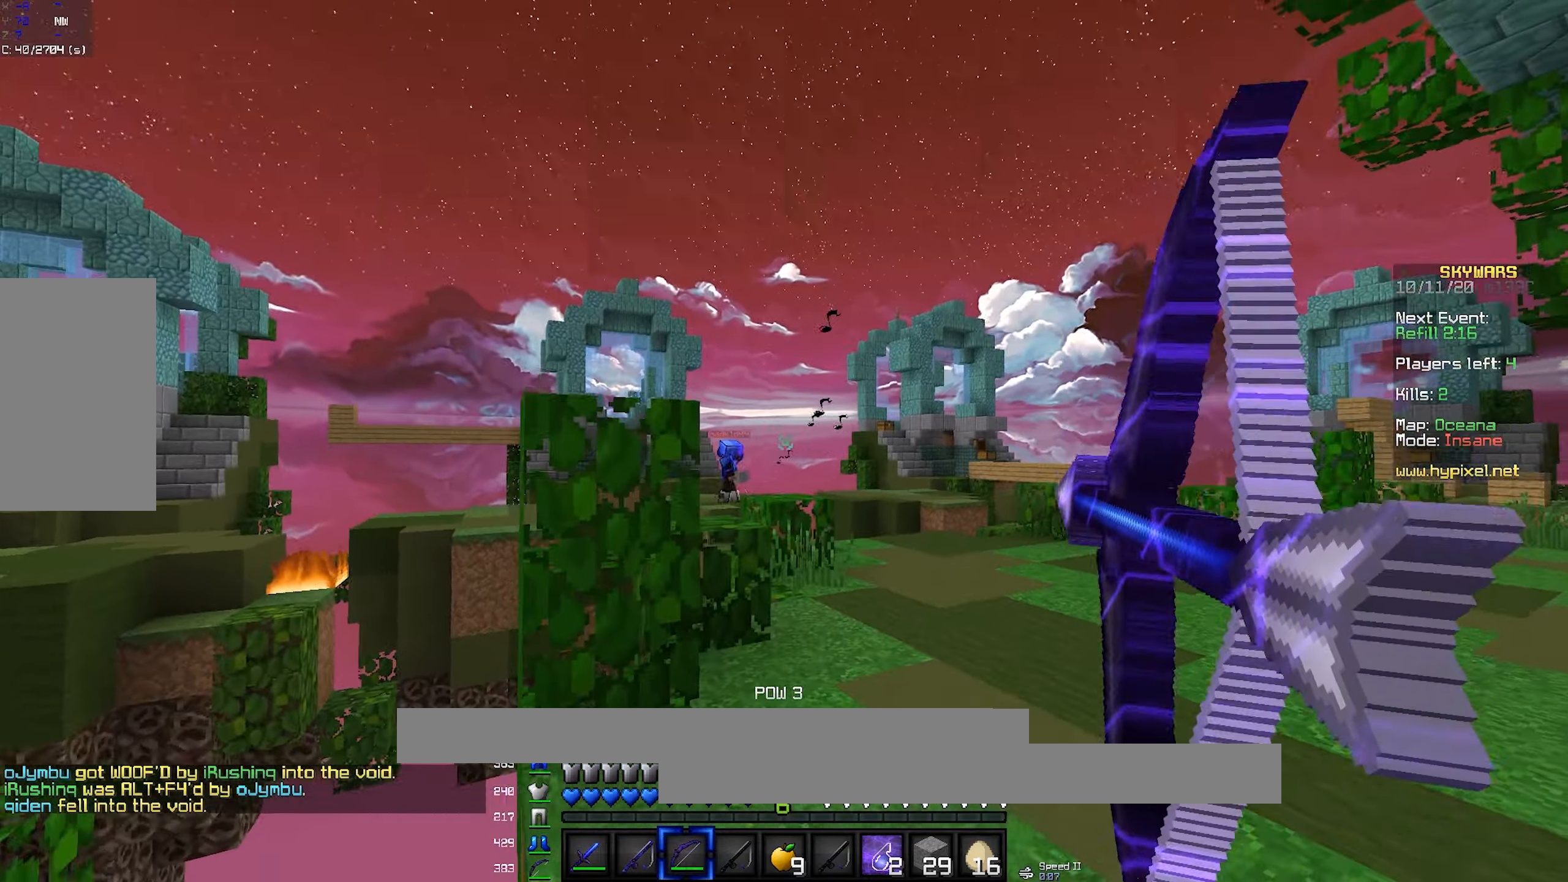
{"keys": ["d", "w"], "mouse": ["right"], "events": [[17, "a", "up"], [283, "mouse_right", "up"], [317, "space", "down"], [350, "mouse_right", "down"], [500, "space", "up"]]}
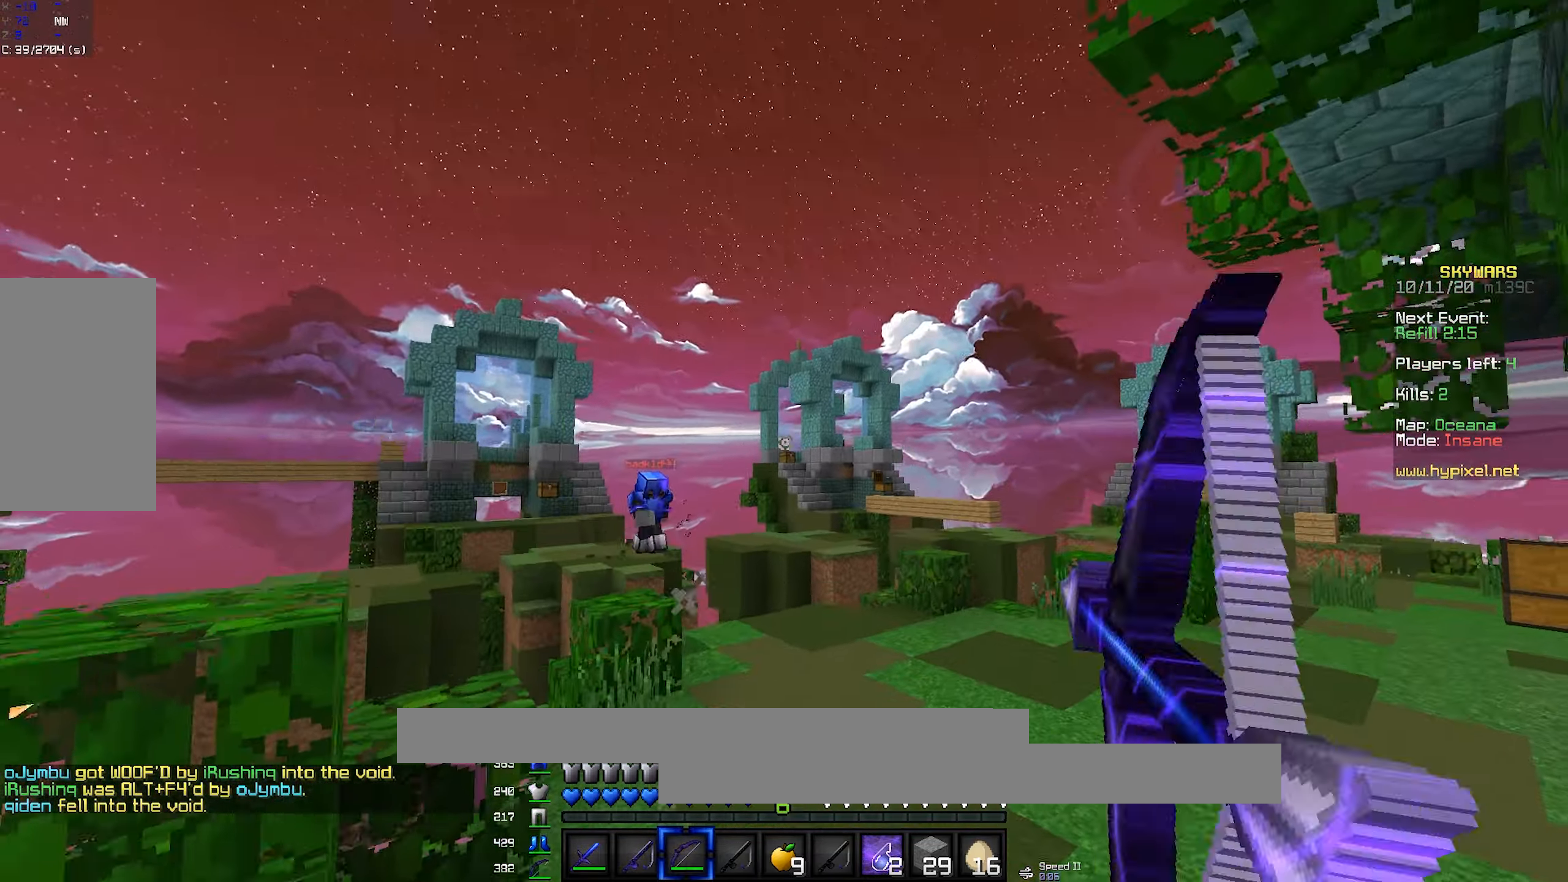
{"keys": ["a", "w"], "mouse": ["right"], "events": [[100, "d", "up"], [250, "a", "down"], [400, "mouse_right", "up"], [483, "mouse_right", "down"]]}
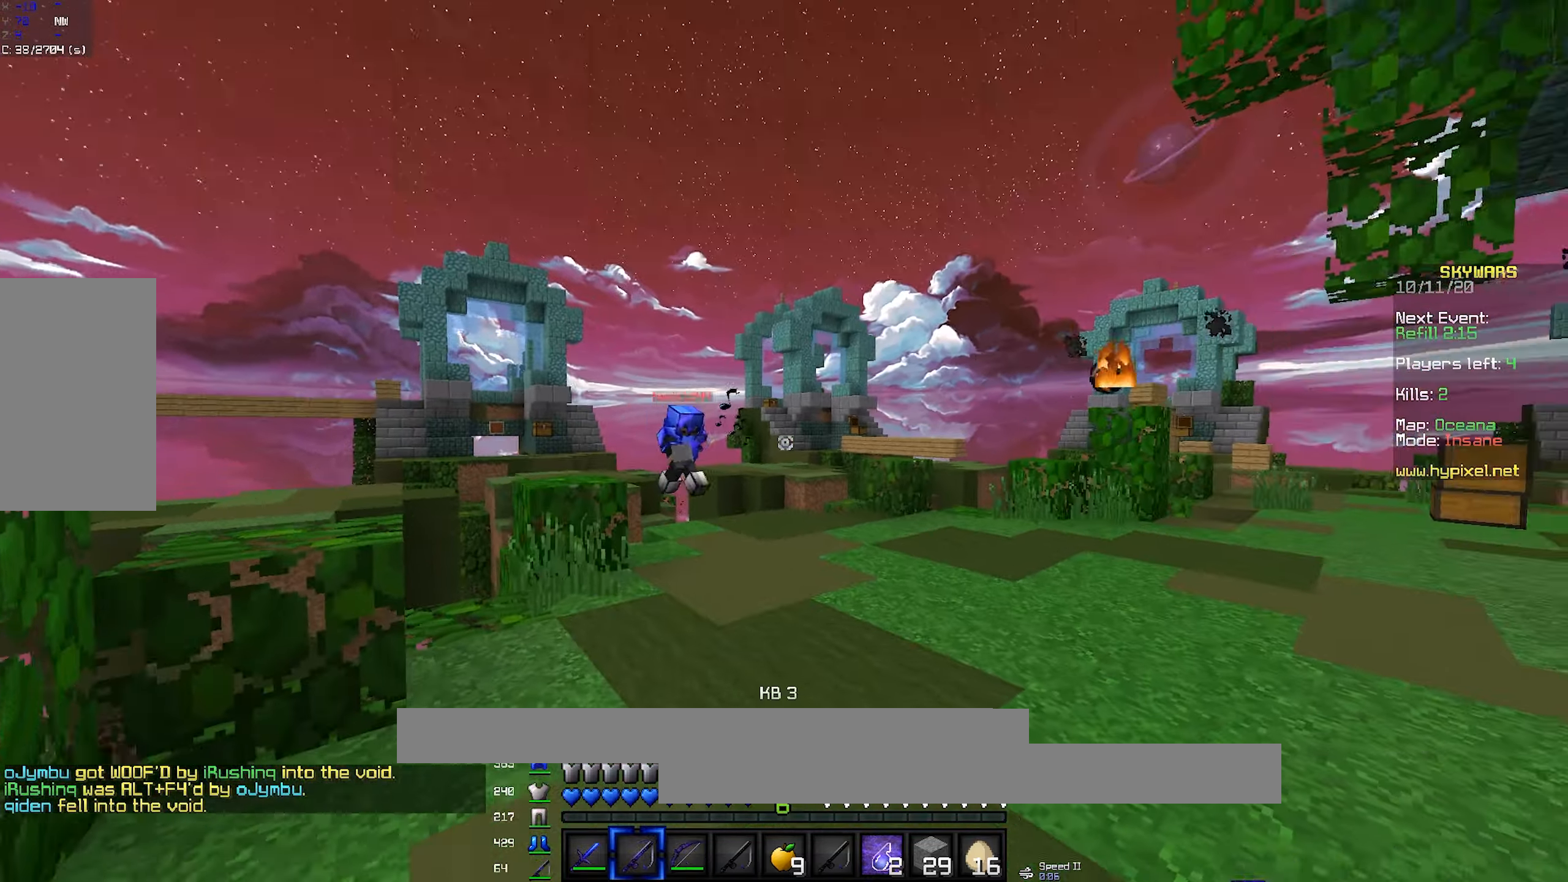
{"keys": ["w"], "mouse": [], "events": [[117, "a", "up"], [133, "mouse_right", "up"]]}
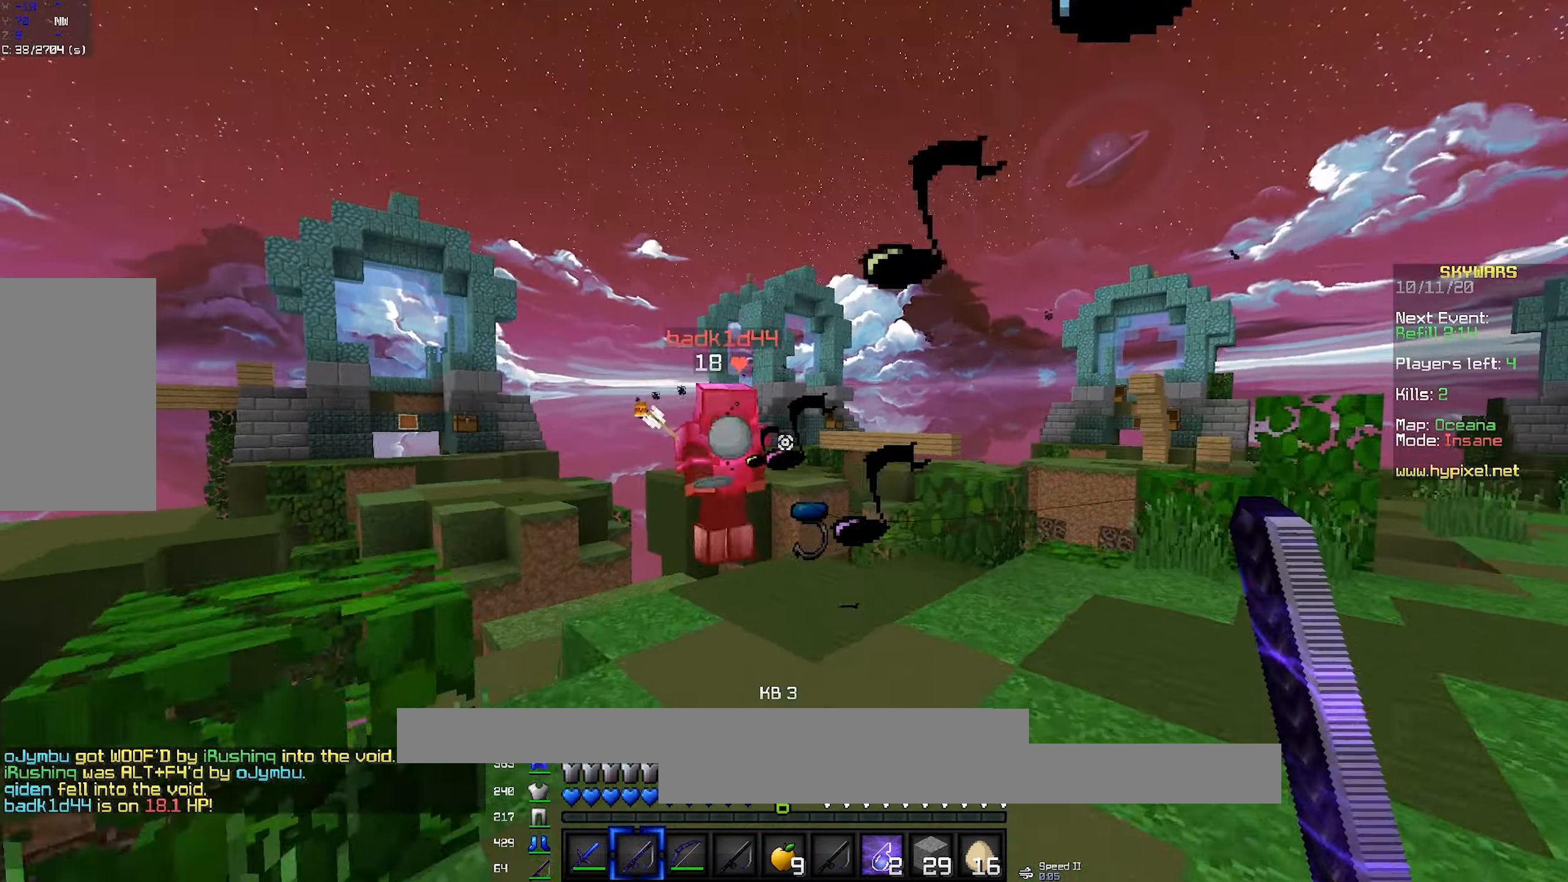
{"keys": ["w"], "mouse": [], "events": [[233, "mouse_left", "down"], [350, "w", "up"], [450, "w", "down"], [467, "mouse_left", "up"]]}
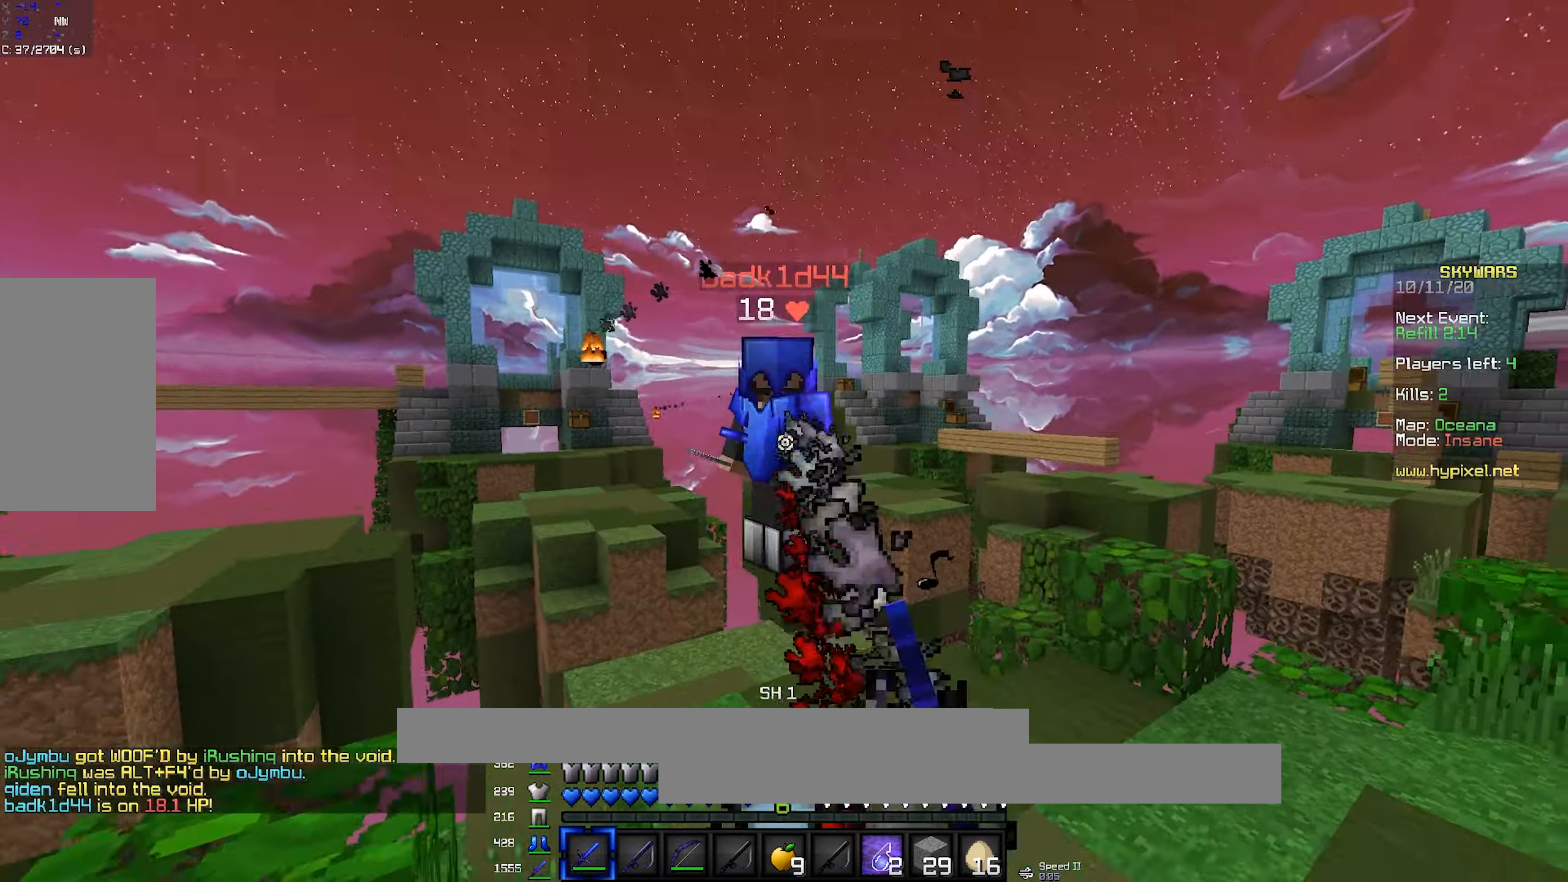
{"keys": ["w"], "mouse": ["left"], "events": [[133, "mouse_right", "down"], [183, "w", "up"], [233, "w", "down"], [267, "mouse_right", "up"], [500, "mouse_left", "down"]]}
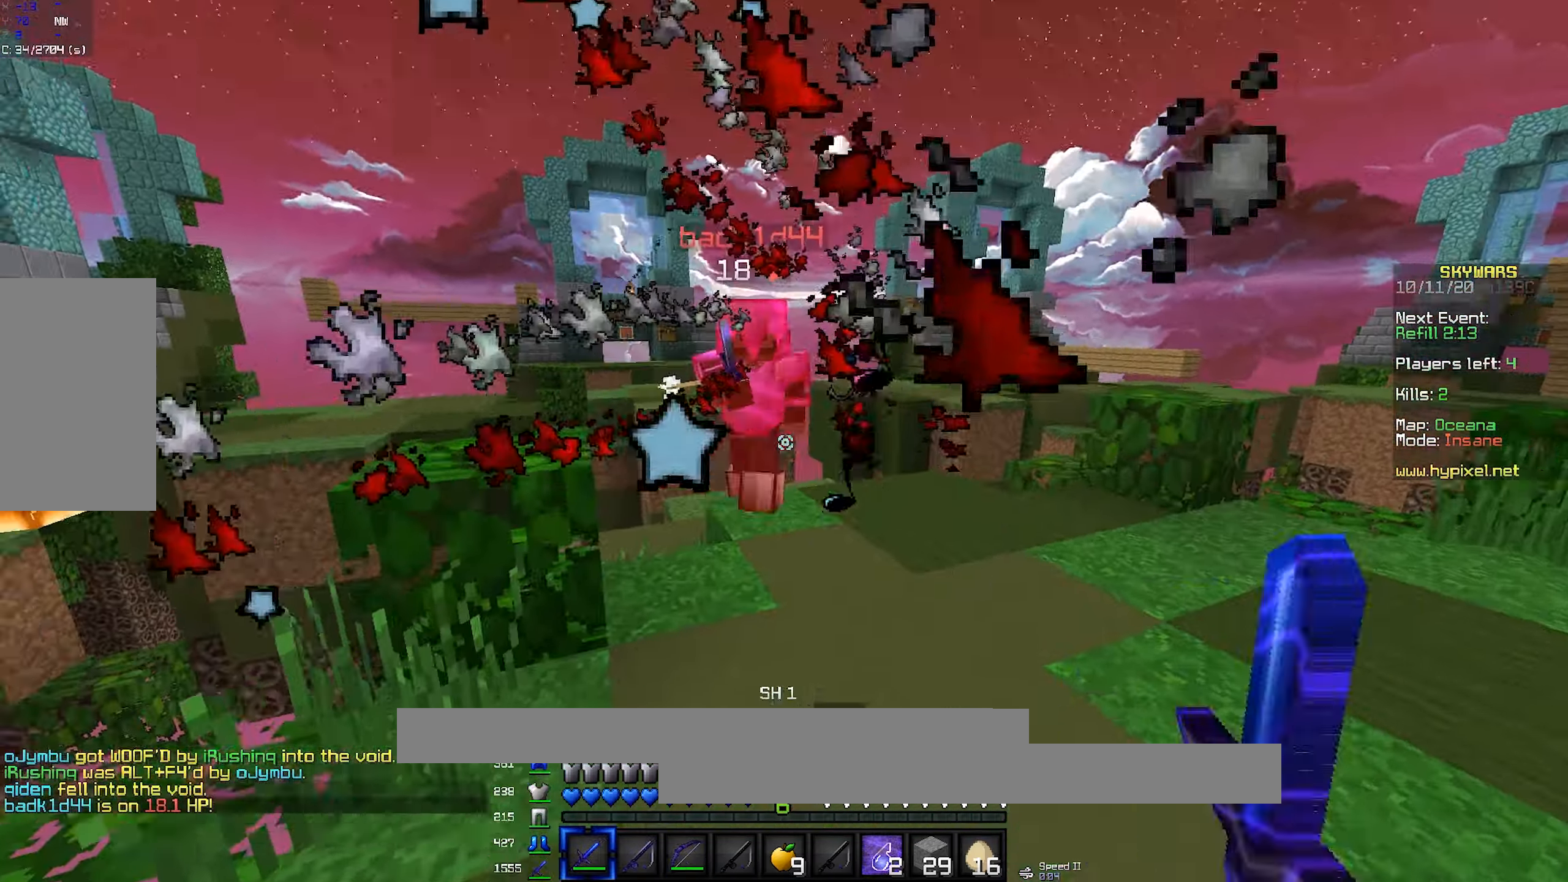
{"keys": [], "mouse": ["left"], "events": [[83, "mouse_left", "up"], [200, "mouse_left", "down"], [417, "w", "up"]]}
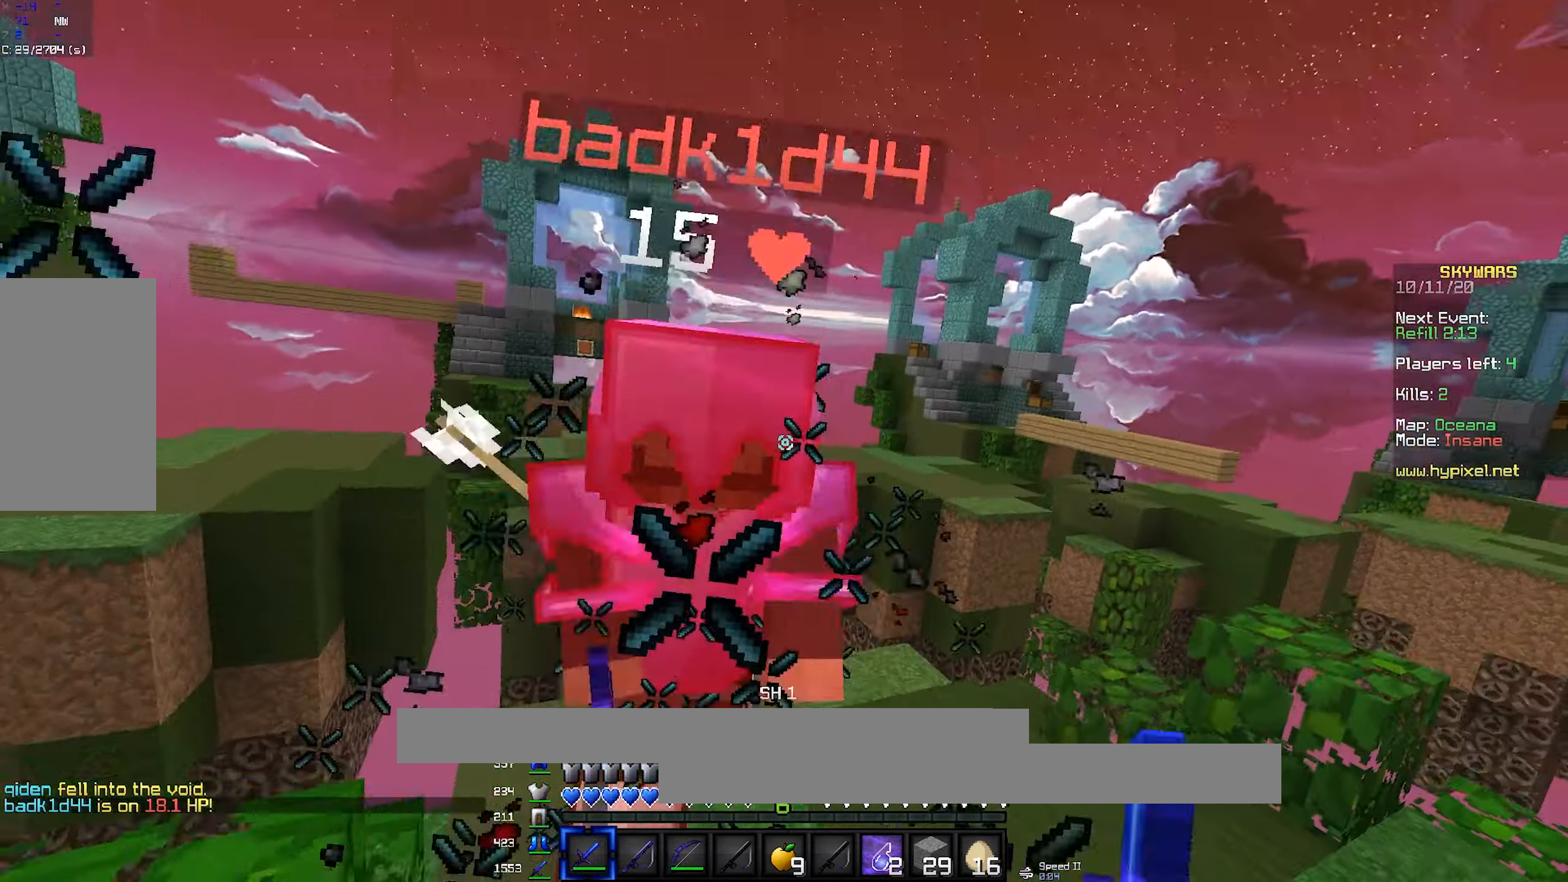
{"keys": ["w"], "mouse": ["left"], "events": [[166, "w", "down"], [199, "mouse_left", "up"], [216, "mouse_left", "down"]]}
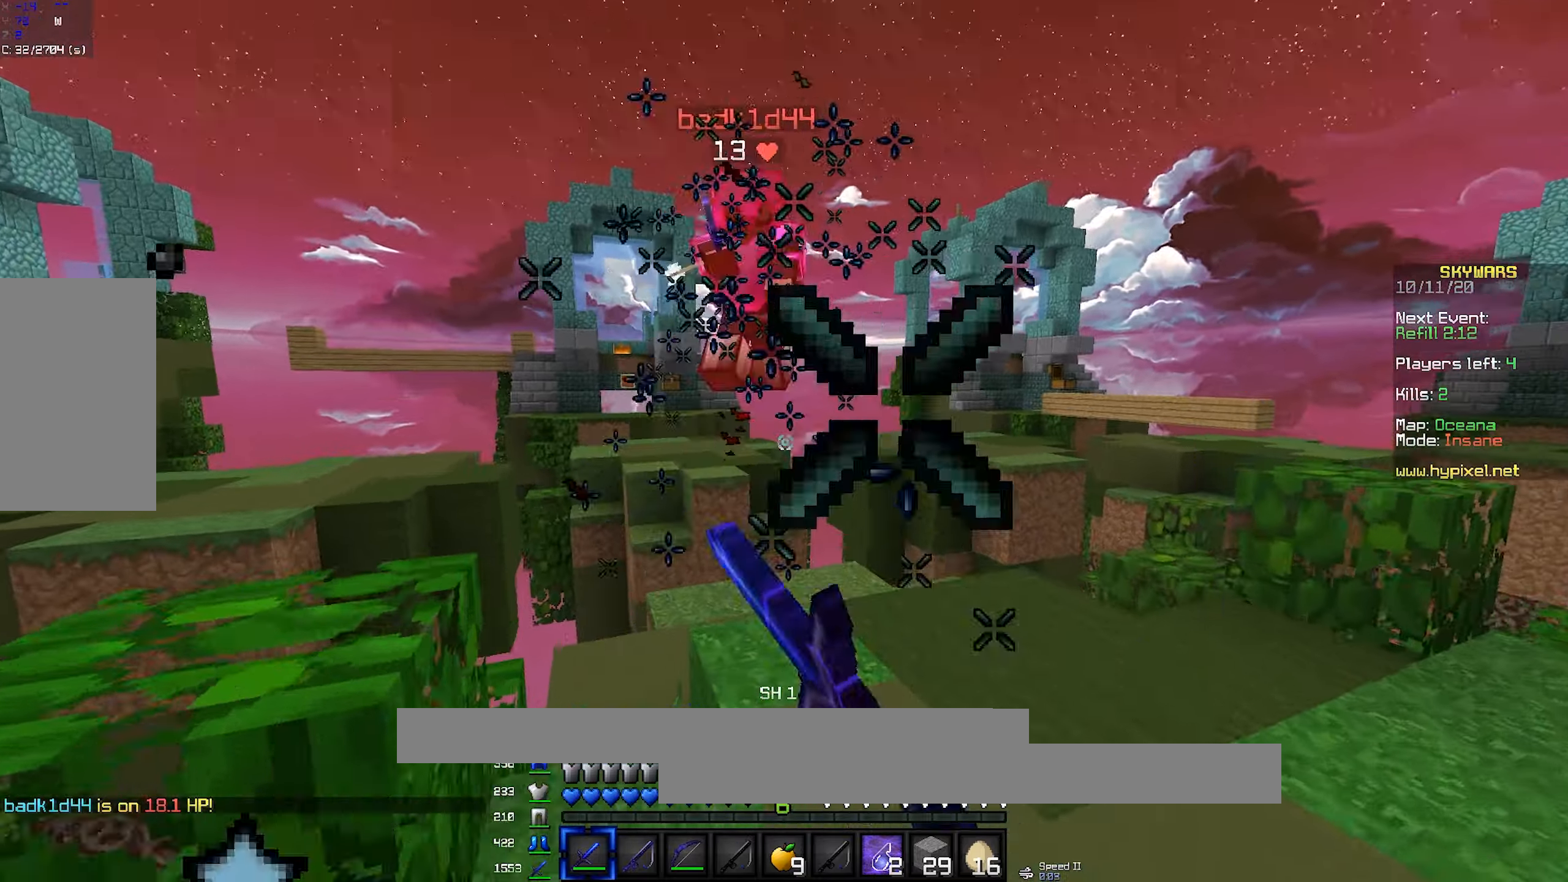
{"keys": ["s"], "mouse": [], "events": [[100, "w", "up"], [117, "mouse_left", "up"], [167, "s", "down"], [183, "mouse_right", "down"], [317, "mouse_right", "up"]]}
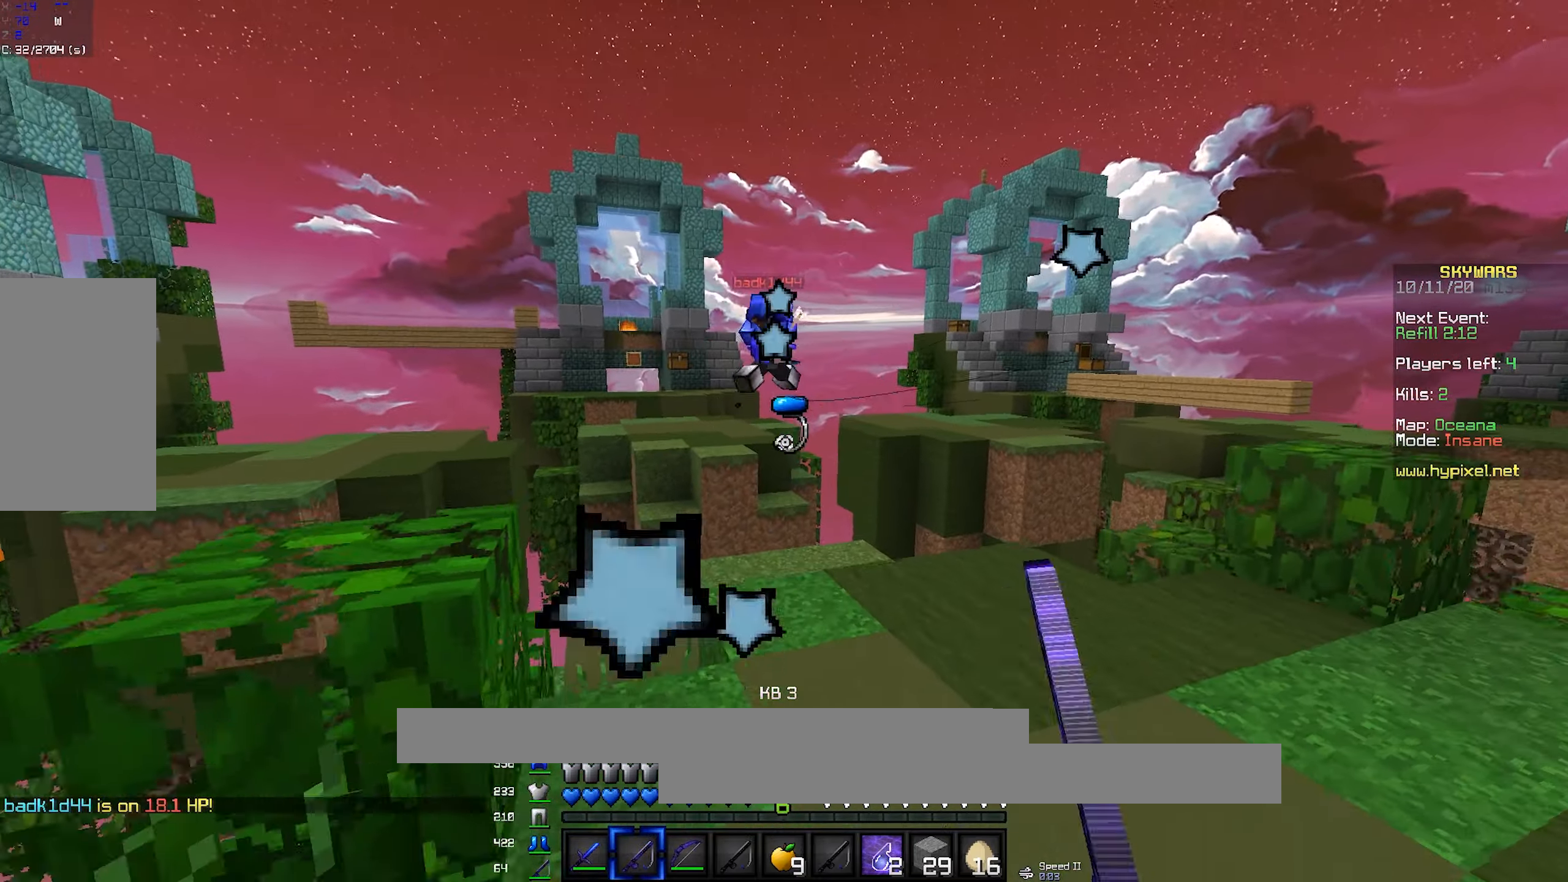
{"keys": ["d", "w"], "mouse": [], "events": [[17, "d", "down"], [350, "s", "up"], [433, "w", "down"]]}
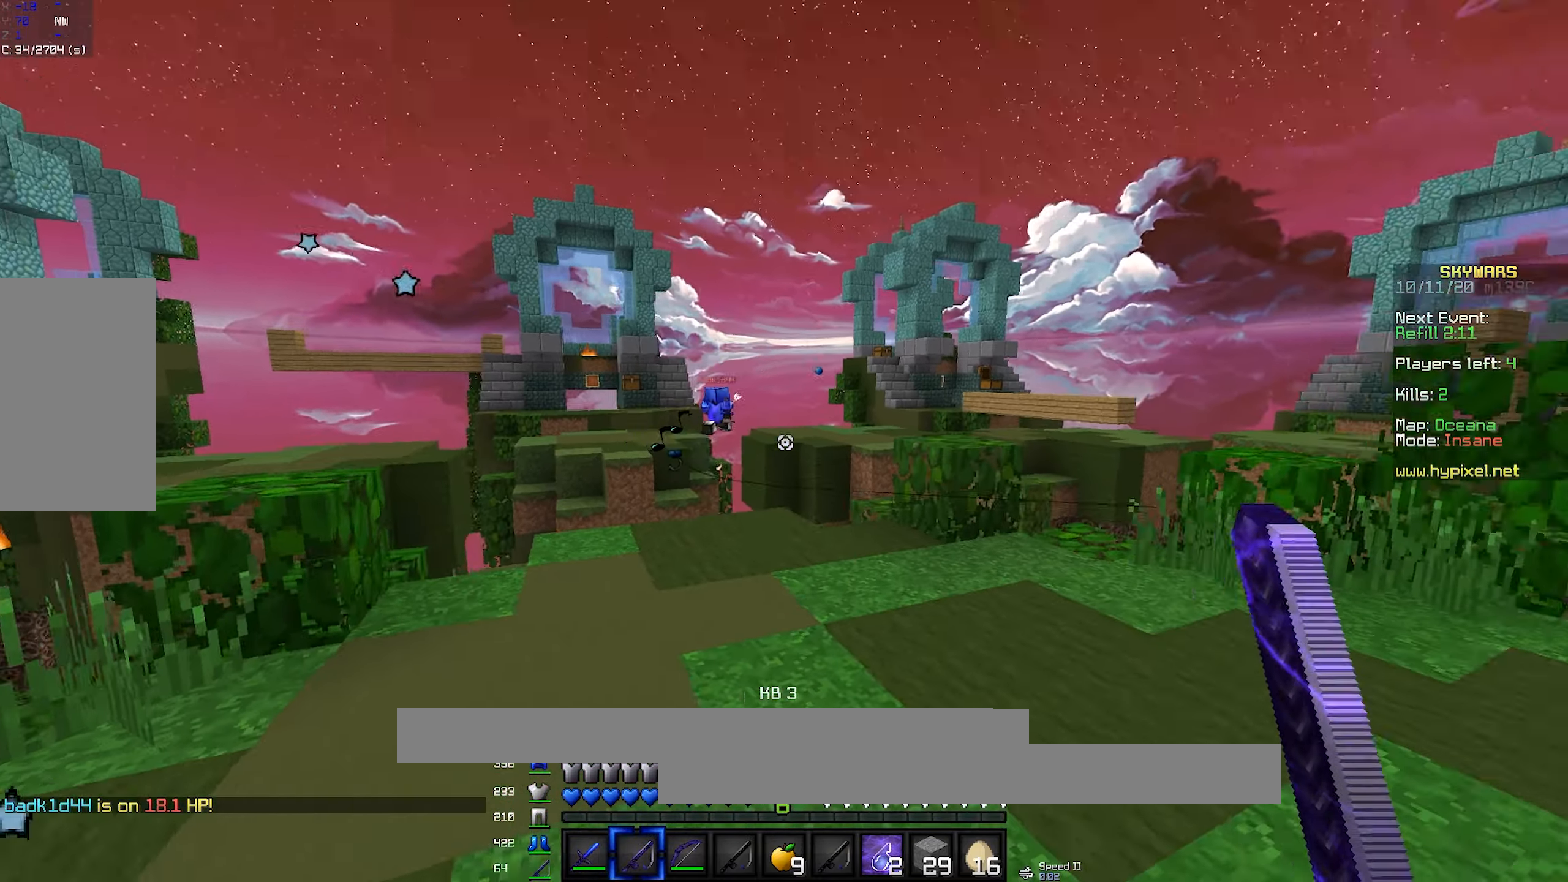
{"keys": ["a", "w"], "mouse": ["right"], "events": [[17, "d", "up"], [33, "space", "down"], [183, "mouse_right", "down"], [233, "space", "up"], [367, "a", "down"]]}
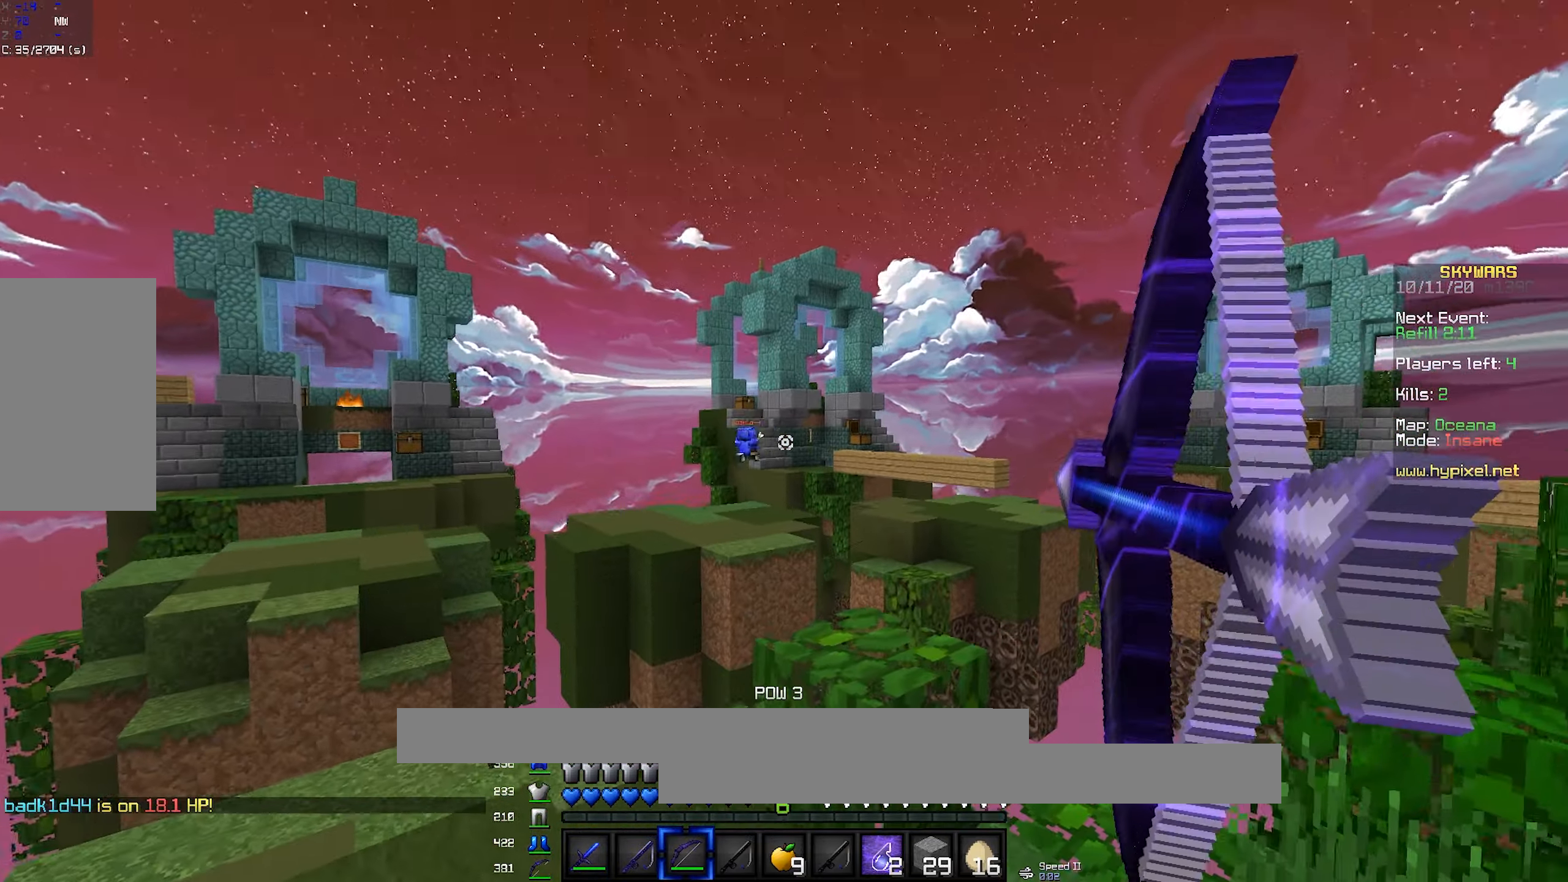
{"keys": ["a", "s"], "mouse": ["right"], "events": [[17, "w", "up"], [183, "s", "down"]]}
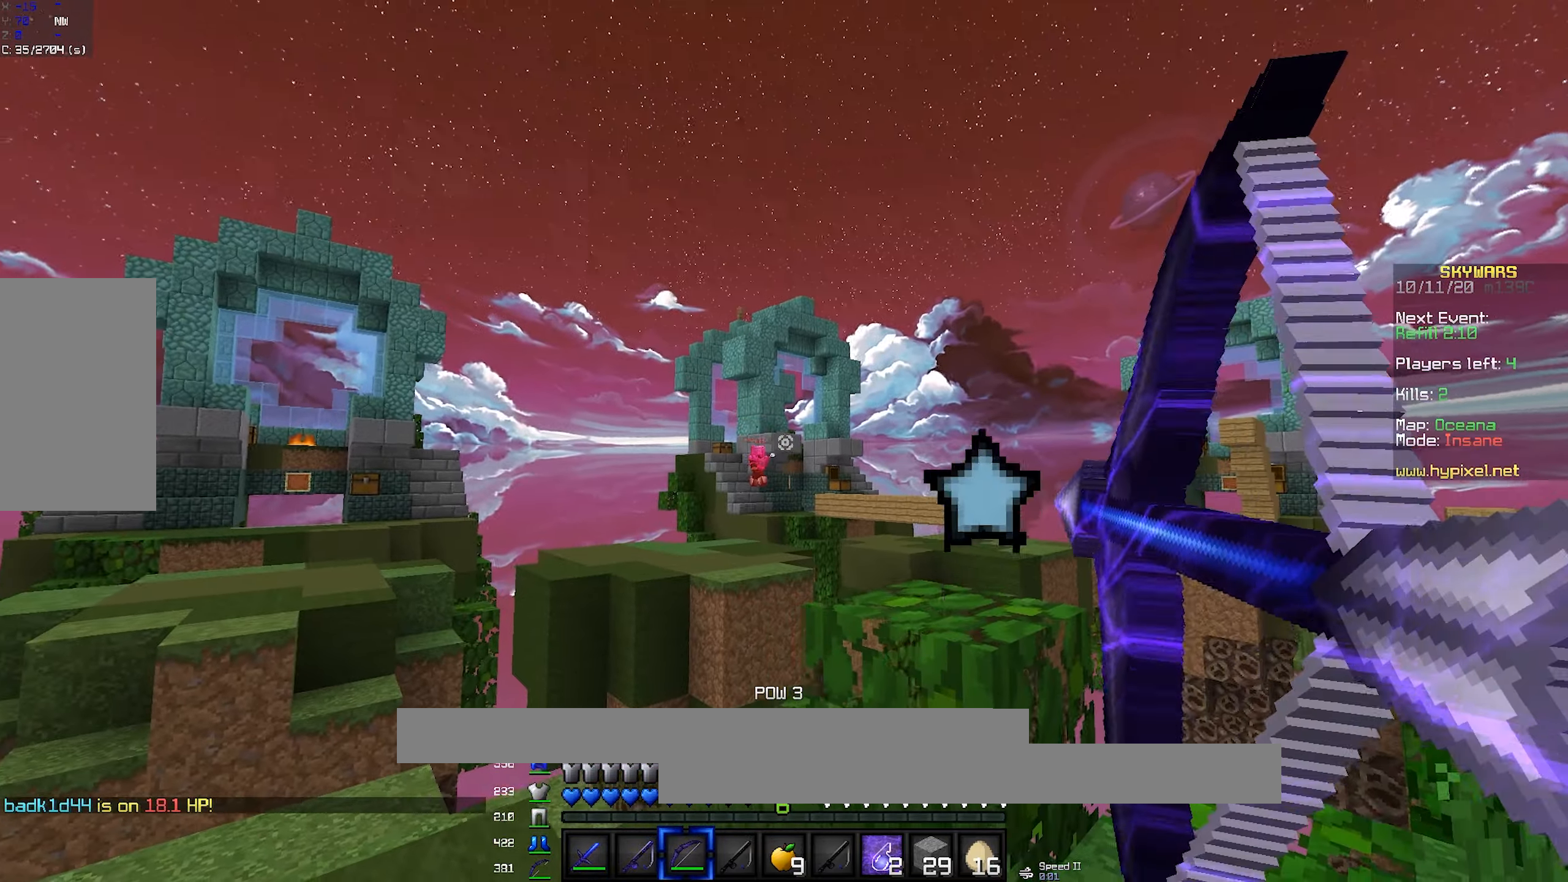
{"keys": ["a", "s"], "mouse": ["right"], "events": [[283, "space", "down"], [317, "mouse_right", "up"], [350, "mouse_right", "down"], [467, "mouse_right", "up"], [500, "mouse_right", "down"], [500, "space", "up"]]}
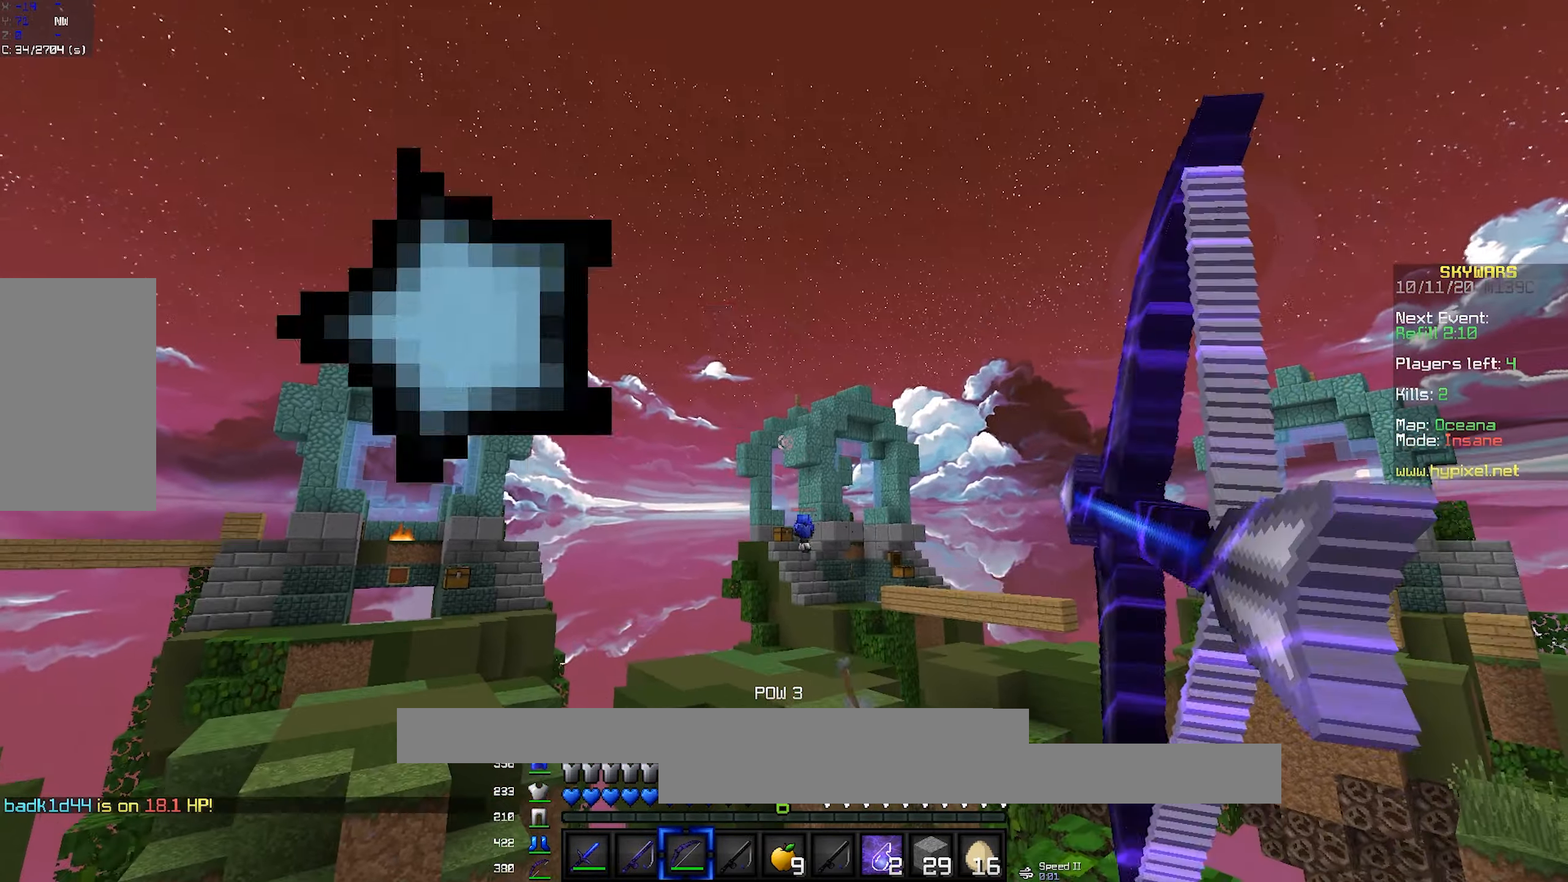
{"keys": ["d", "s"], "mouse": ["right"], "events": [[17, "a", "up"], [367, "d", "down"]]}
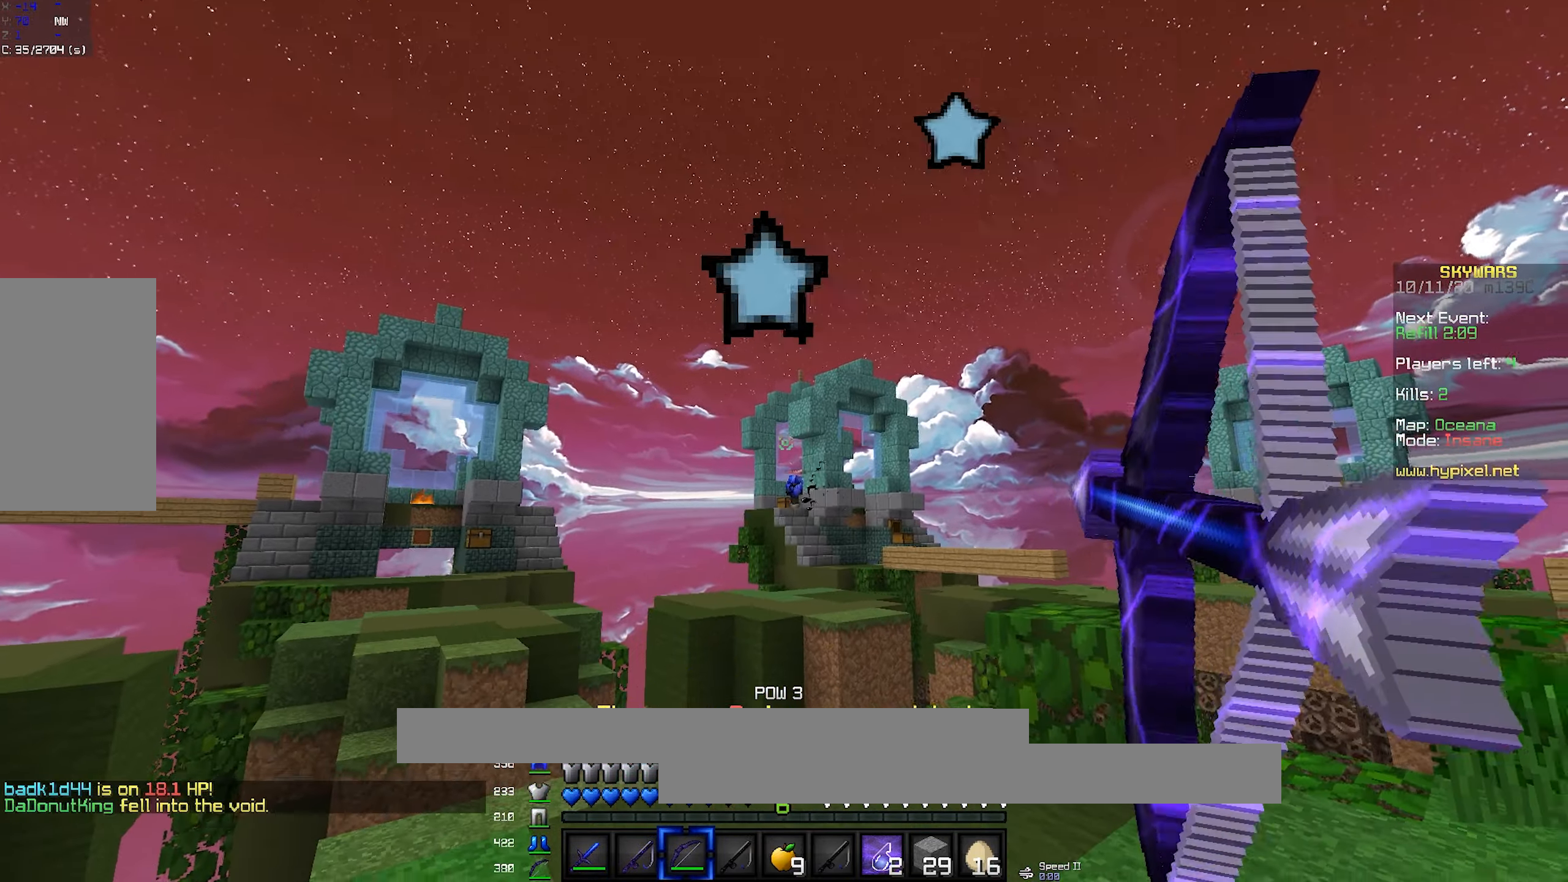
{"keys": ["d", "s"], "mouse": ["right"], "events": [[200, "space", "down"], [467, "space", "up"]]}
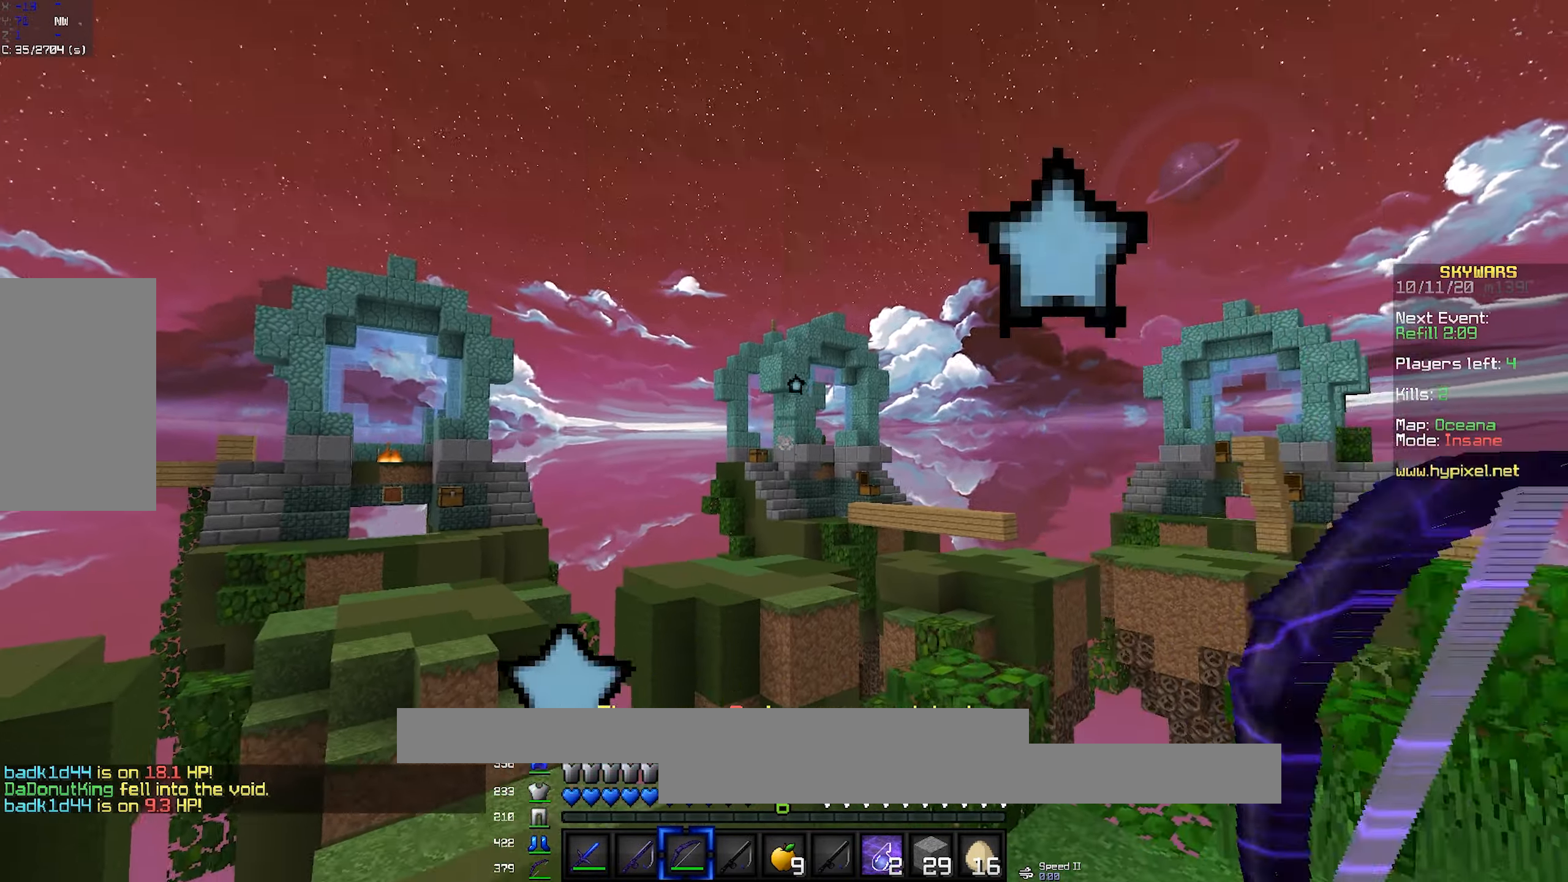
{"keys": ["space", "w"], "mouse": ["right"], "events": [[17, "mouse_right", "up"], [67, "a", "down"], [67, "d", "up"], [83, "s", "up"], [167, "w", "down"], [317, "space", "down"], [350, "a", "up"], [417, "mouse_right", "down"]]}
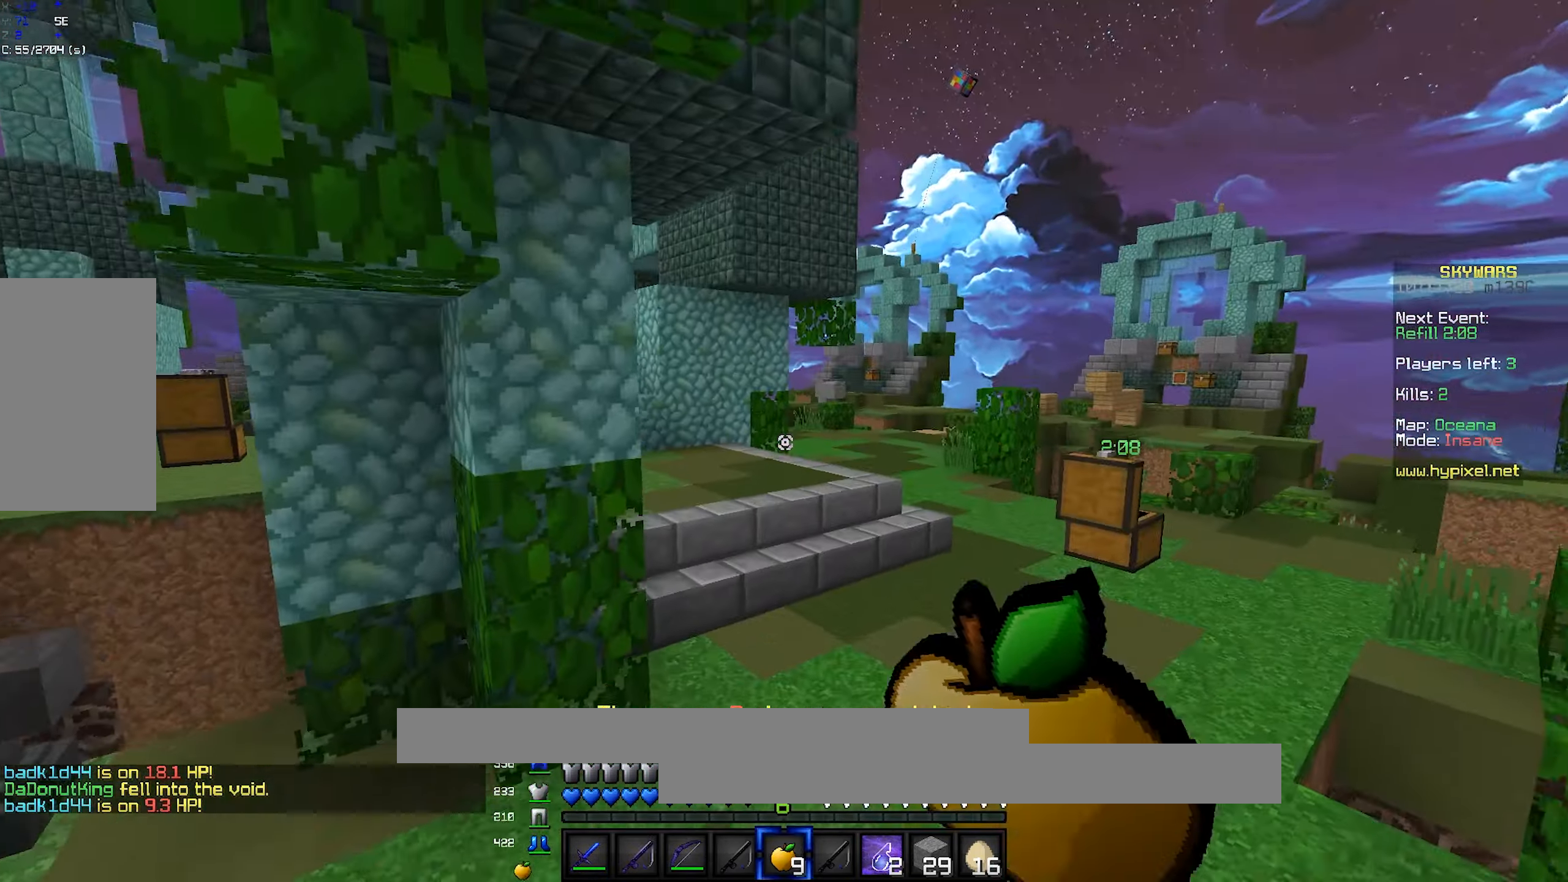
{"keys": ["a", "w"], "mouse": ["left", "right"], "events": [[150, "space", "up"], [250, "mouse_left", "down"], [450, "a", "down"]]}
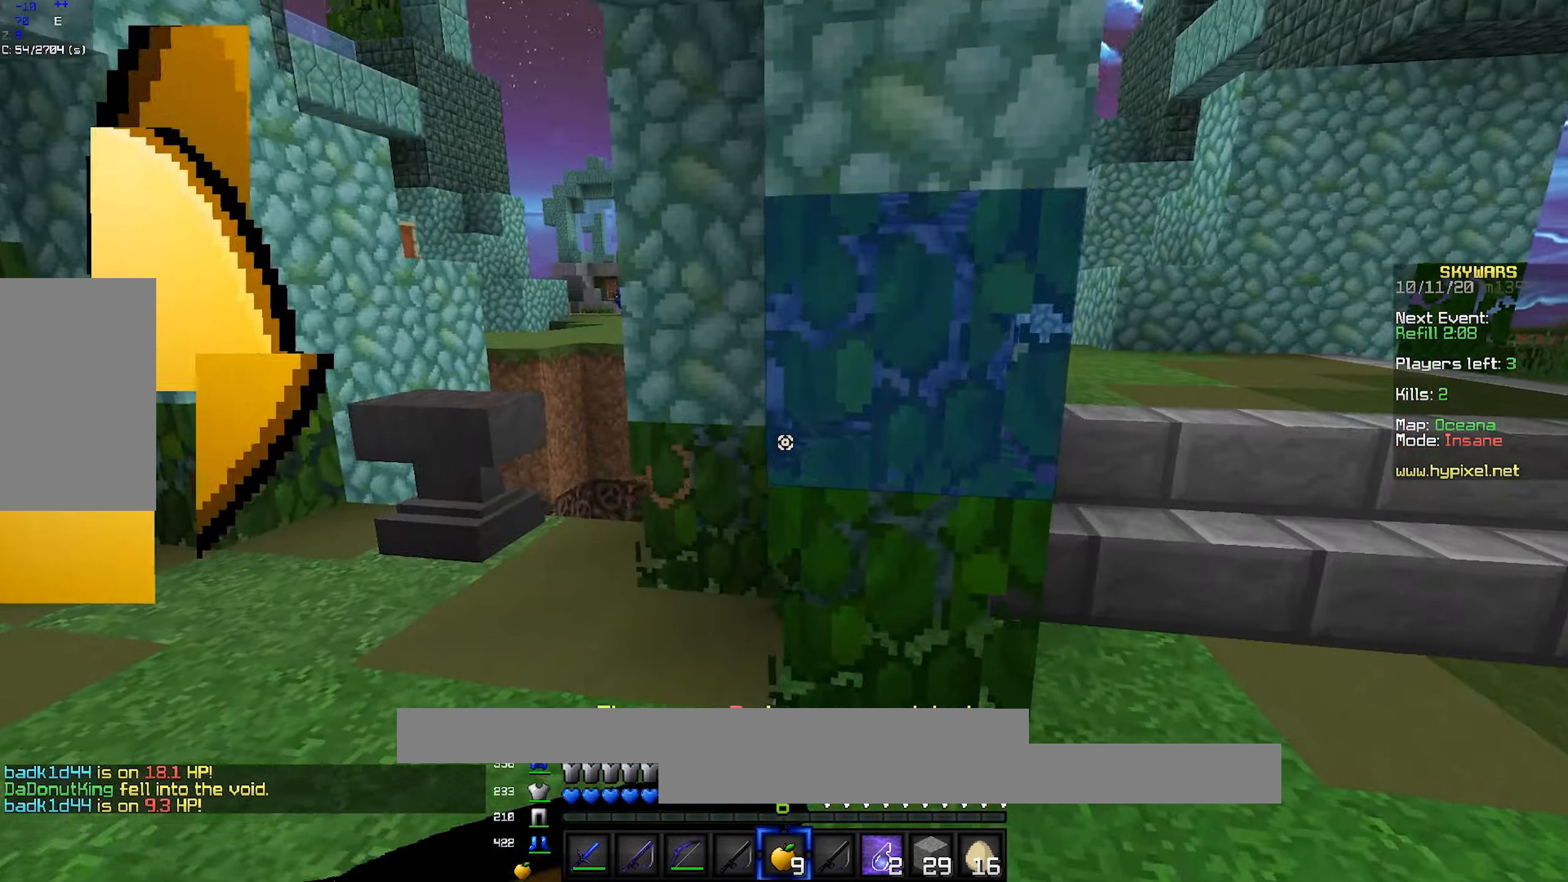
{"keys": ["a", "w"], "mouse": ["left", "right"], "events": []}
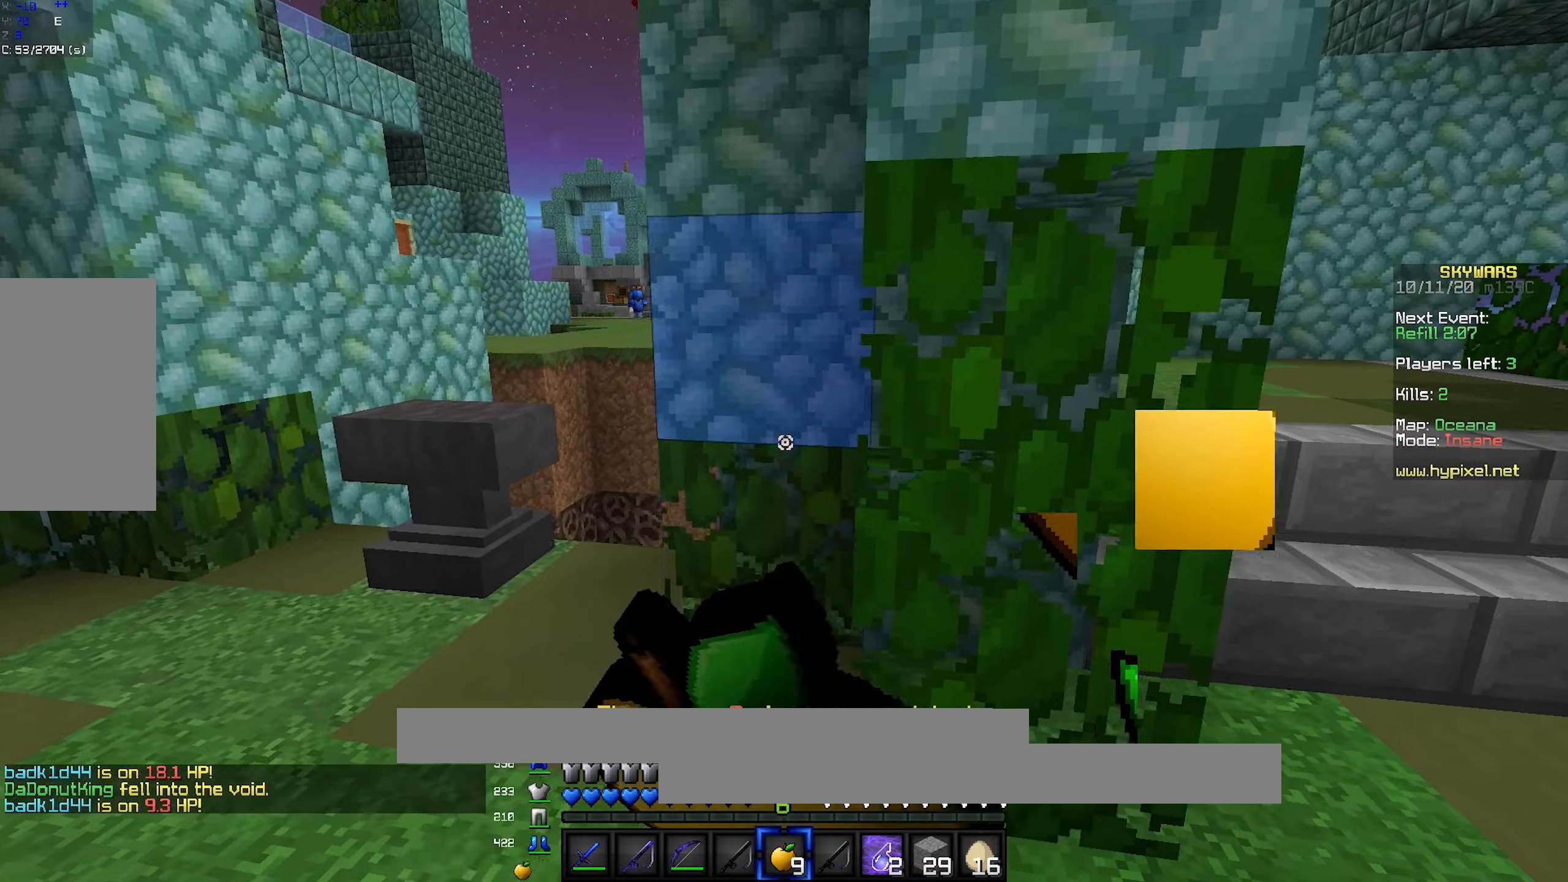
{"keys": ["a", "space", "w"], "mouse": [], "events": [[100, "a", "up"], [100, "mouse_left", "up"], [116, "space", "down"], [233, "mouse_right", "up"], [400, "a", "down"]]}
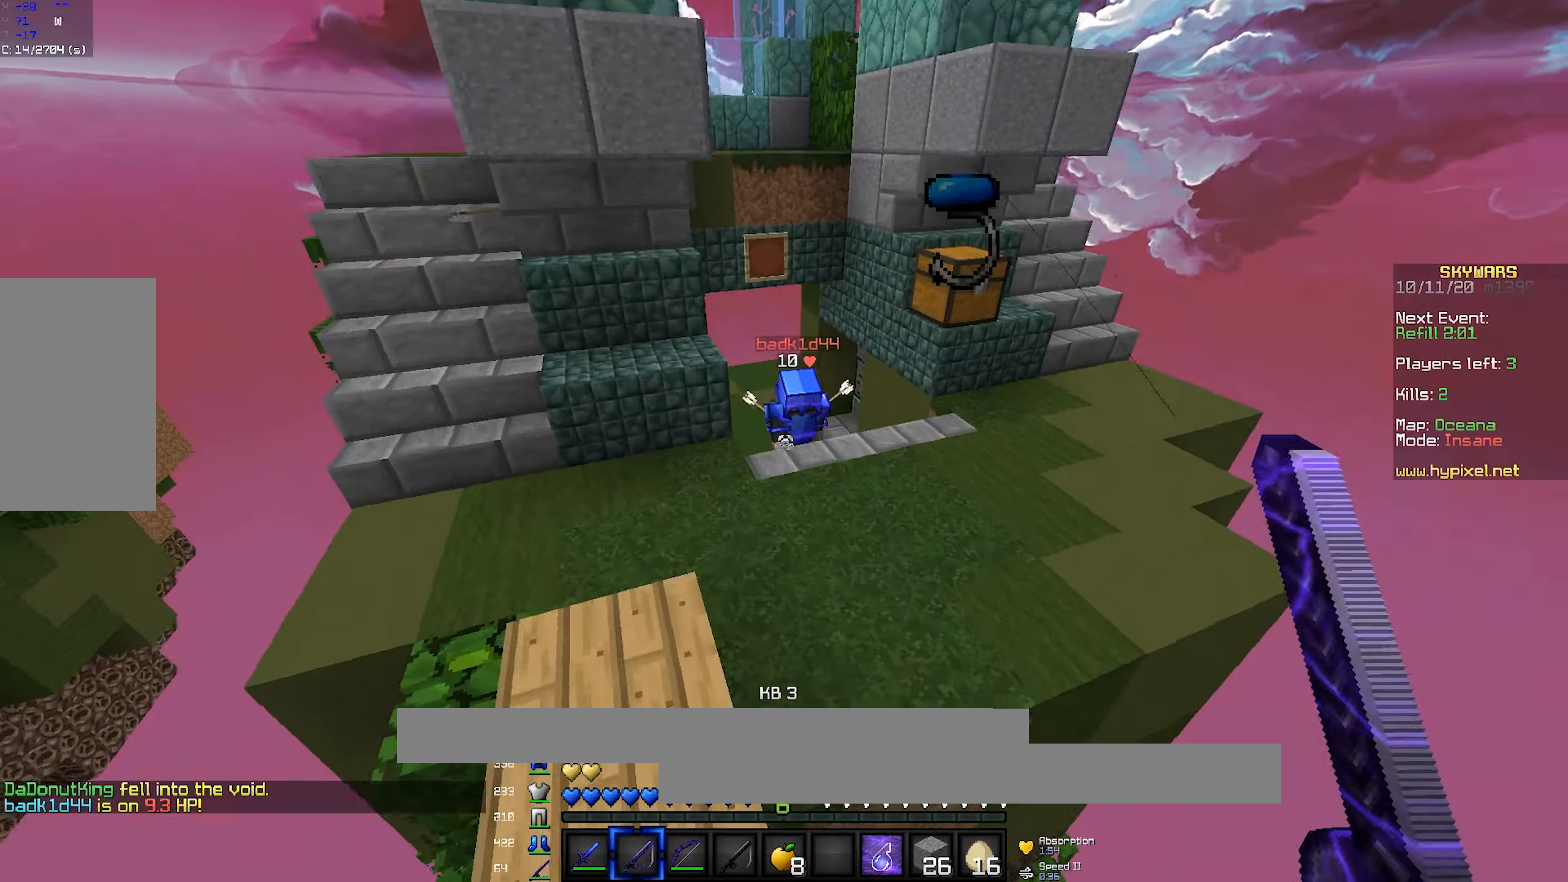
{"keys": ["w"], "mouse": ["left"], "events": [[16, "space", "up"], [83, "a", "up"], [366, "mouse_left", "down"]]}
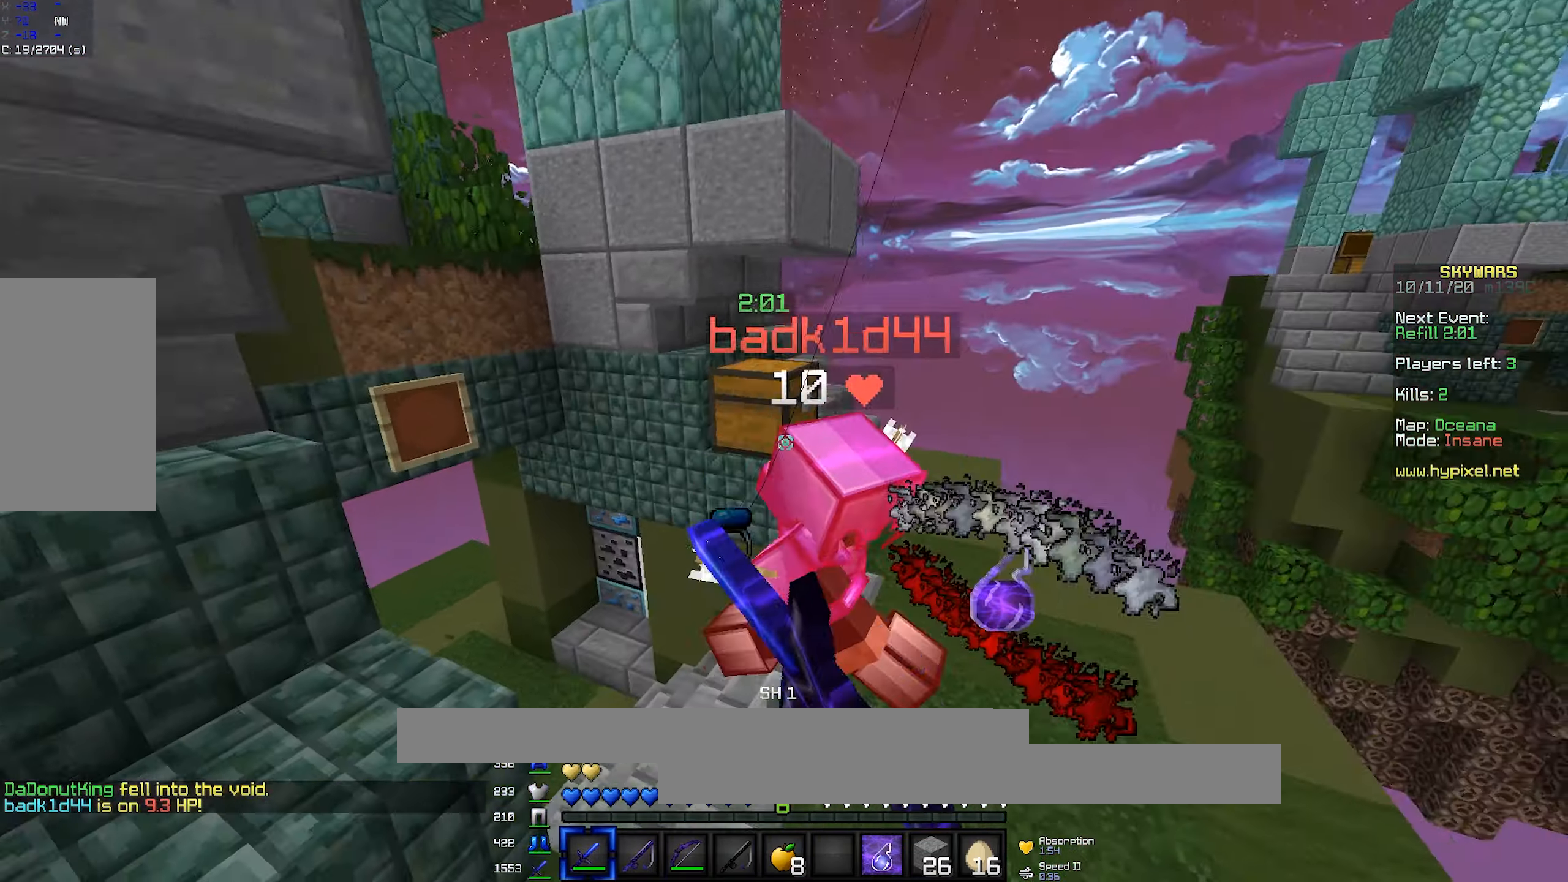
{"keys": ["a", "s"], "mouse": ["left"], "events": [[233, "a", "down"], [366, "w", "up"], [433, "s", "down"]]}
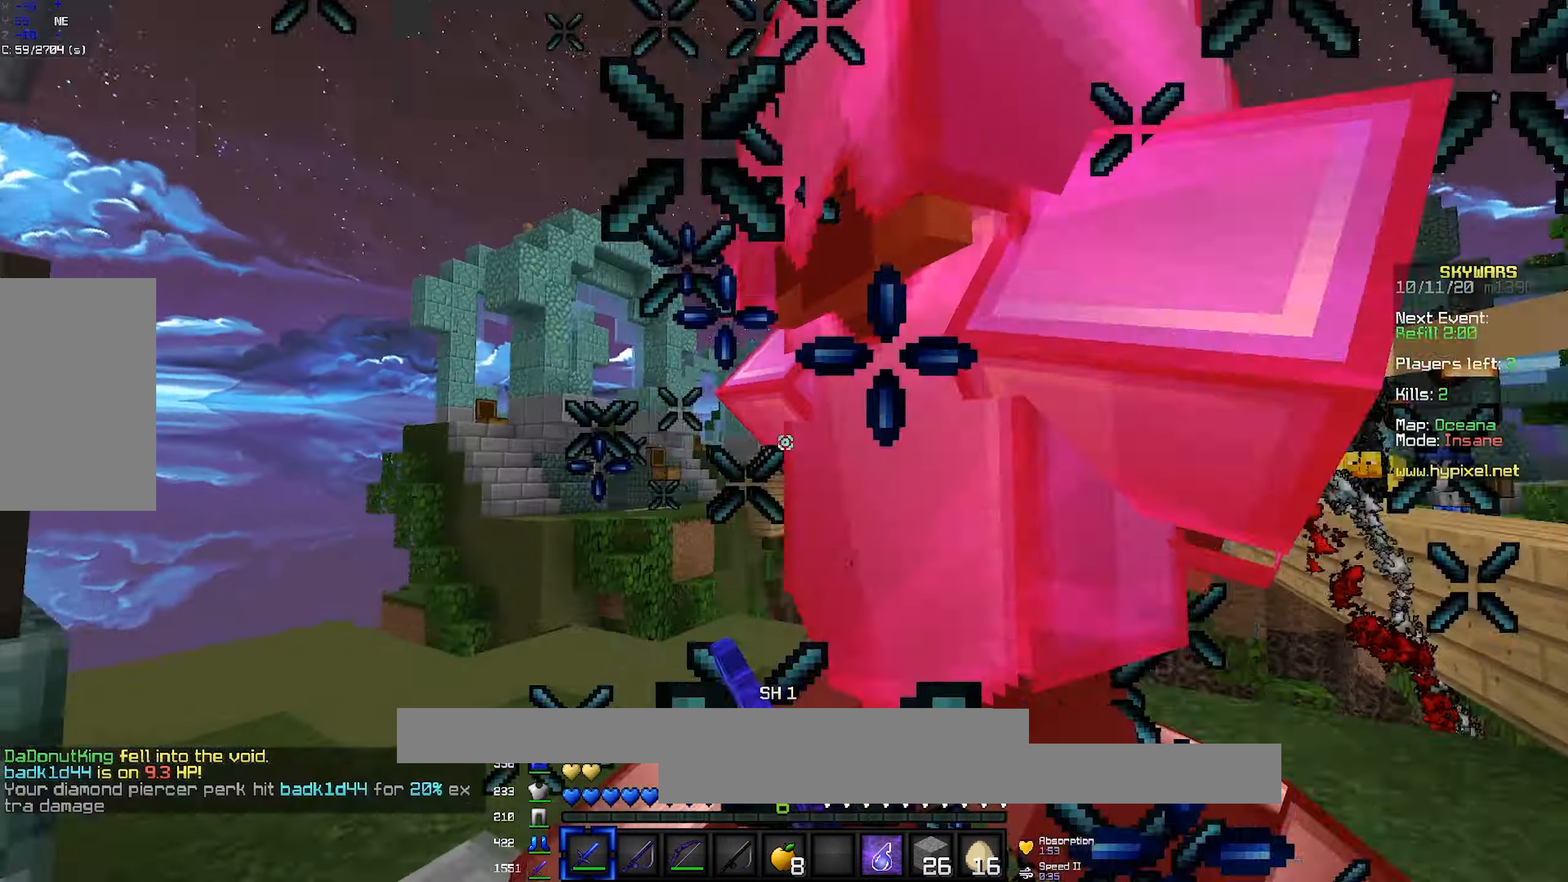
{"keys": ["w"], "mouse": ["left"], "events": [[133, "mouse_left", "up"], [150, "mouse_left", "down"], [316, "a", "up"], [333, "mouse_left", "up"], [350, "s", "up"], [366, "mouse_left", "down"], [433, "w", "down"]]}
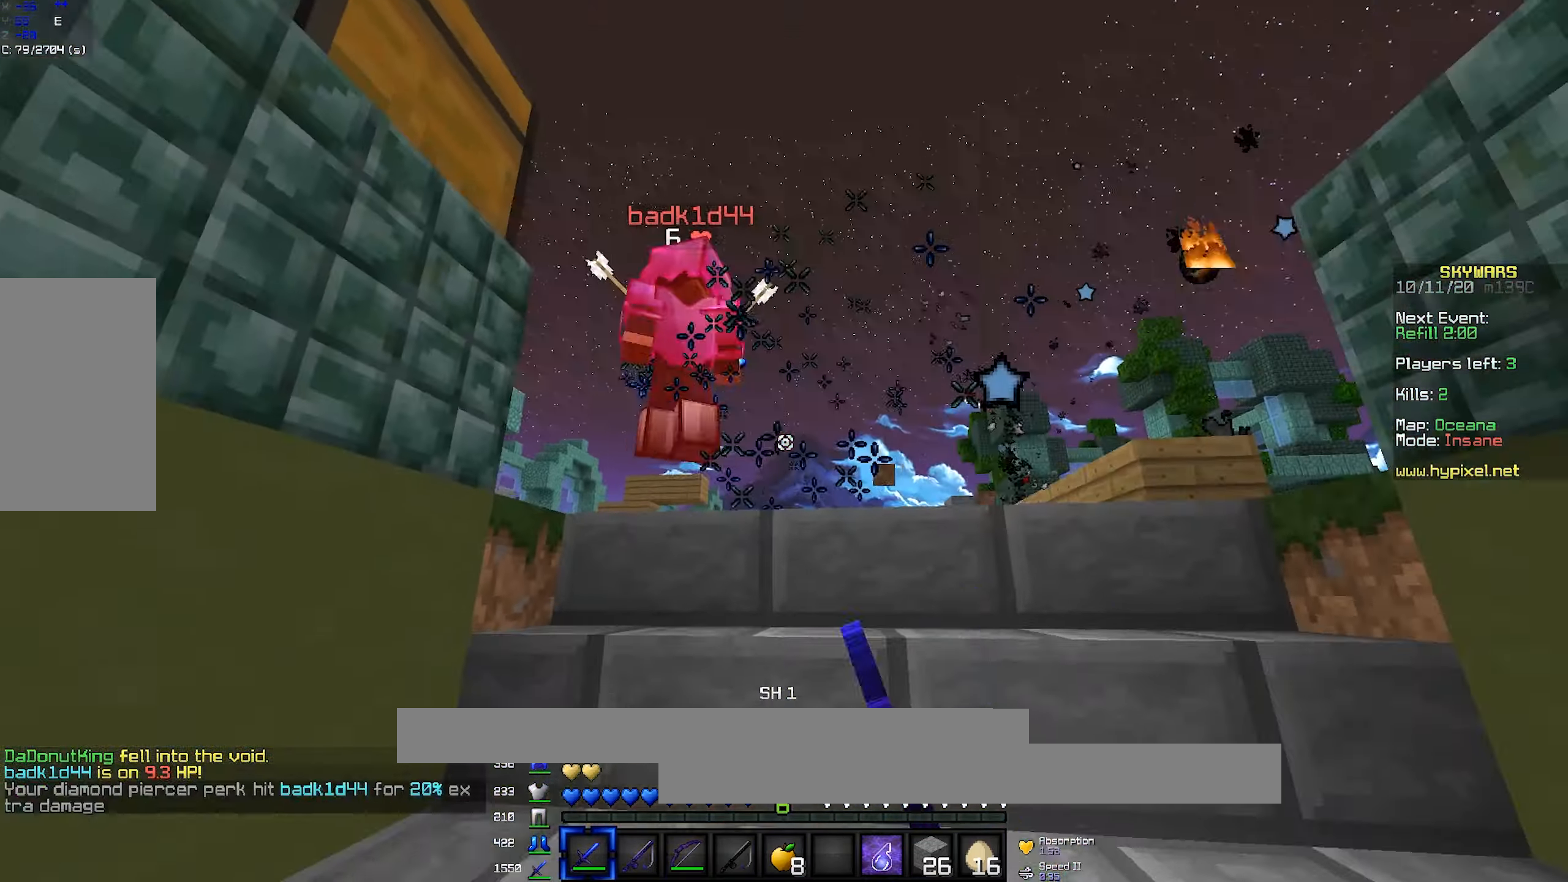
{"keys": ["w"], "mouse": [], "events": [[33, "mouse_left", "up"], [50, "mouse_left", "down"], [133, "mouse_left", "up"], [166, "mouse_left", "down"], [233, "mouse_left", "up"], [333, "mouse_left", "down"], [400, "mouse_left", "up"]]}
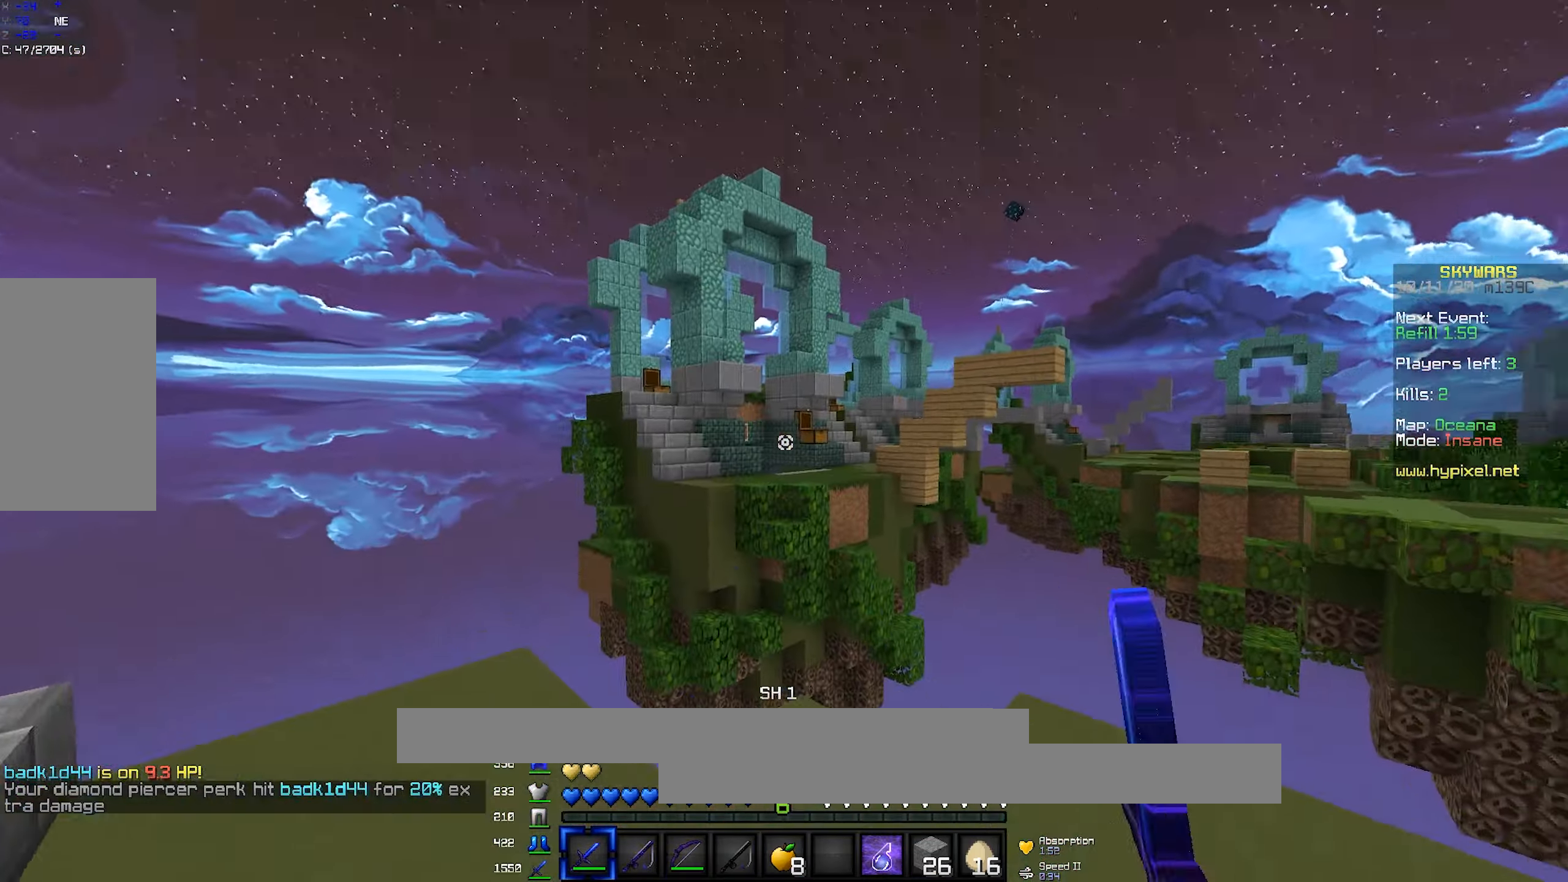
{"keys": ["w"], "mouse": [], "events": [[66, "d", "down"], [66, "w", "up"], [166, "w", "down"], [300, "d", "up"]]}